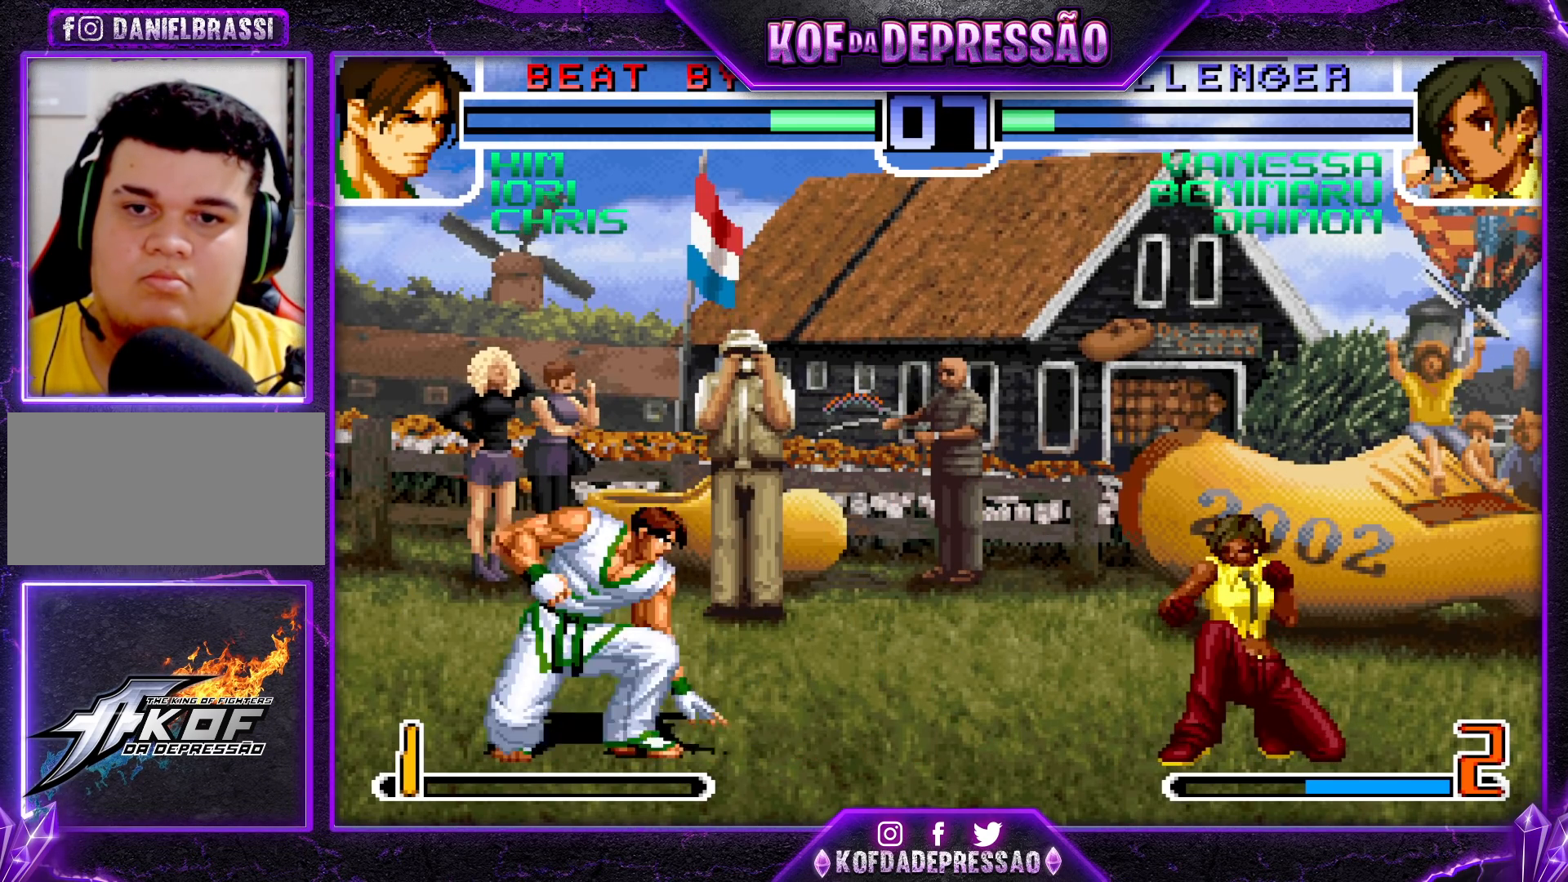
Gameplay with a controller (arcade stick); each line is a JSON object with the inputs held at the frame after it. "events" lists button and stick changes between this image and that frame as [ms after this image, input, new state], when the widget could be followed in between. Not read: L3 R3.
{"buttons": [], "left_stick": "center", "events": [[450, "left_stick", "center"]]}
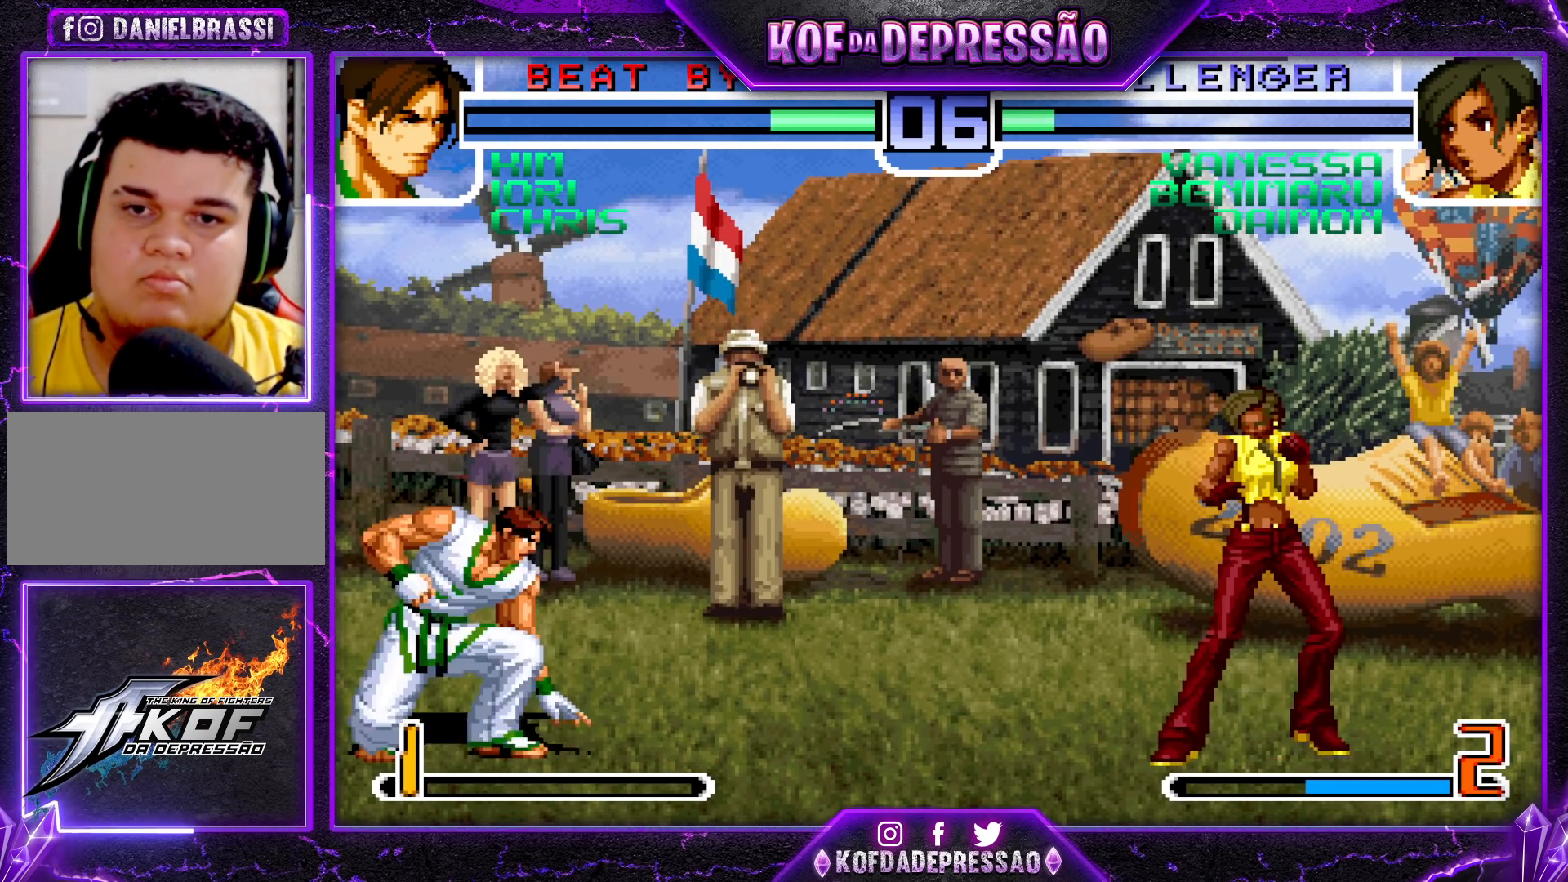
{"buttons": [], "left_stick": "center", "events": []}
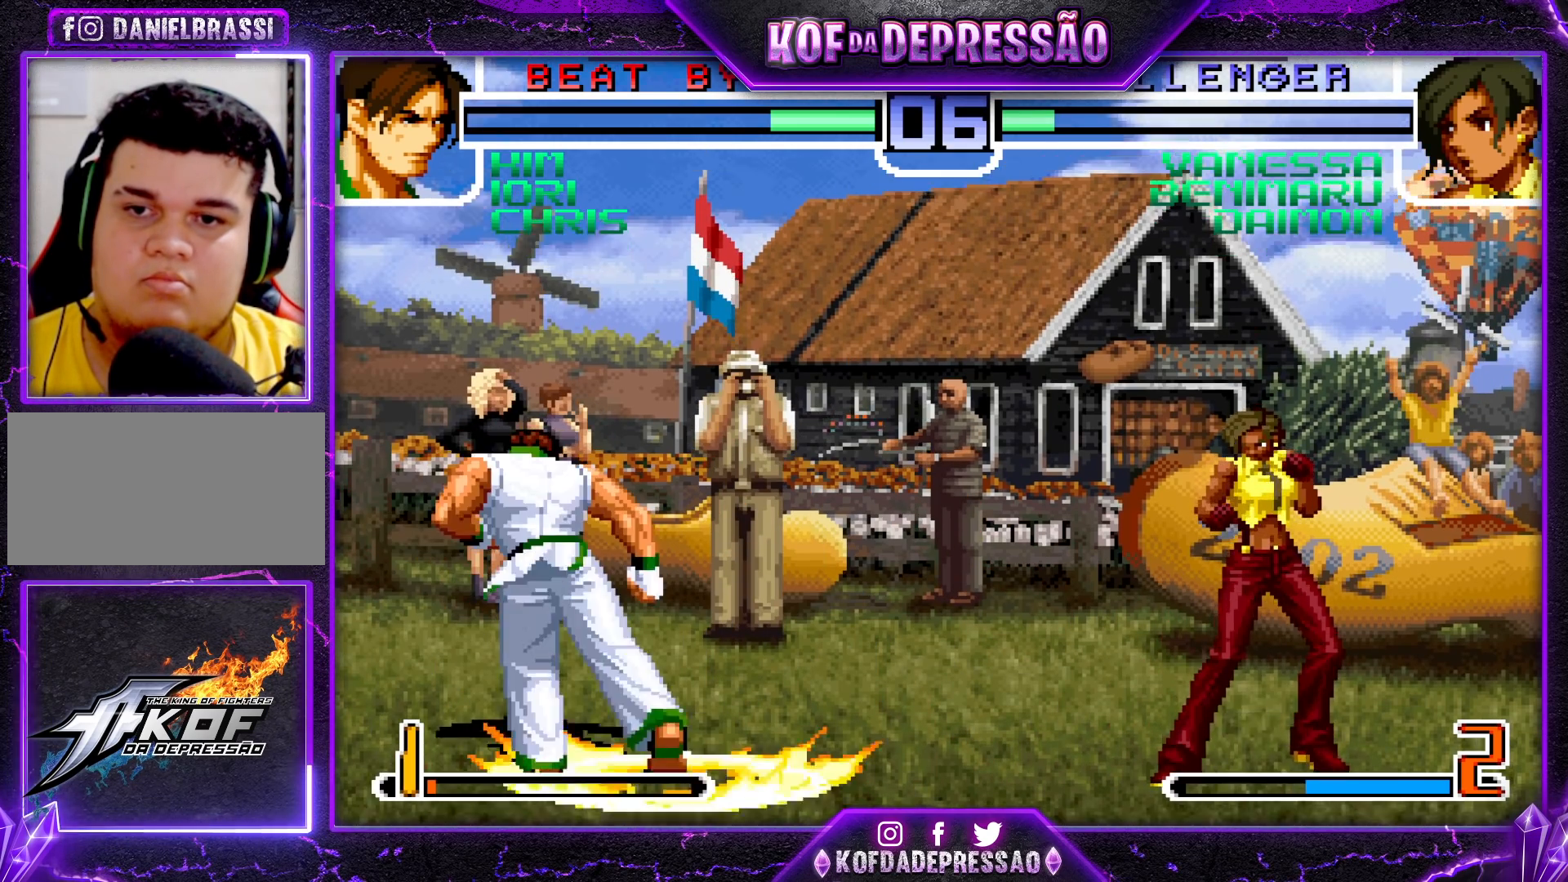
{"buttons": [], "left_stick": "up-left", "events": [[317, "left_stick", "down"], [383, "left_stick", "up-left"]]}
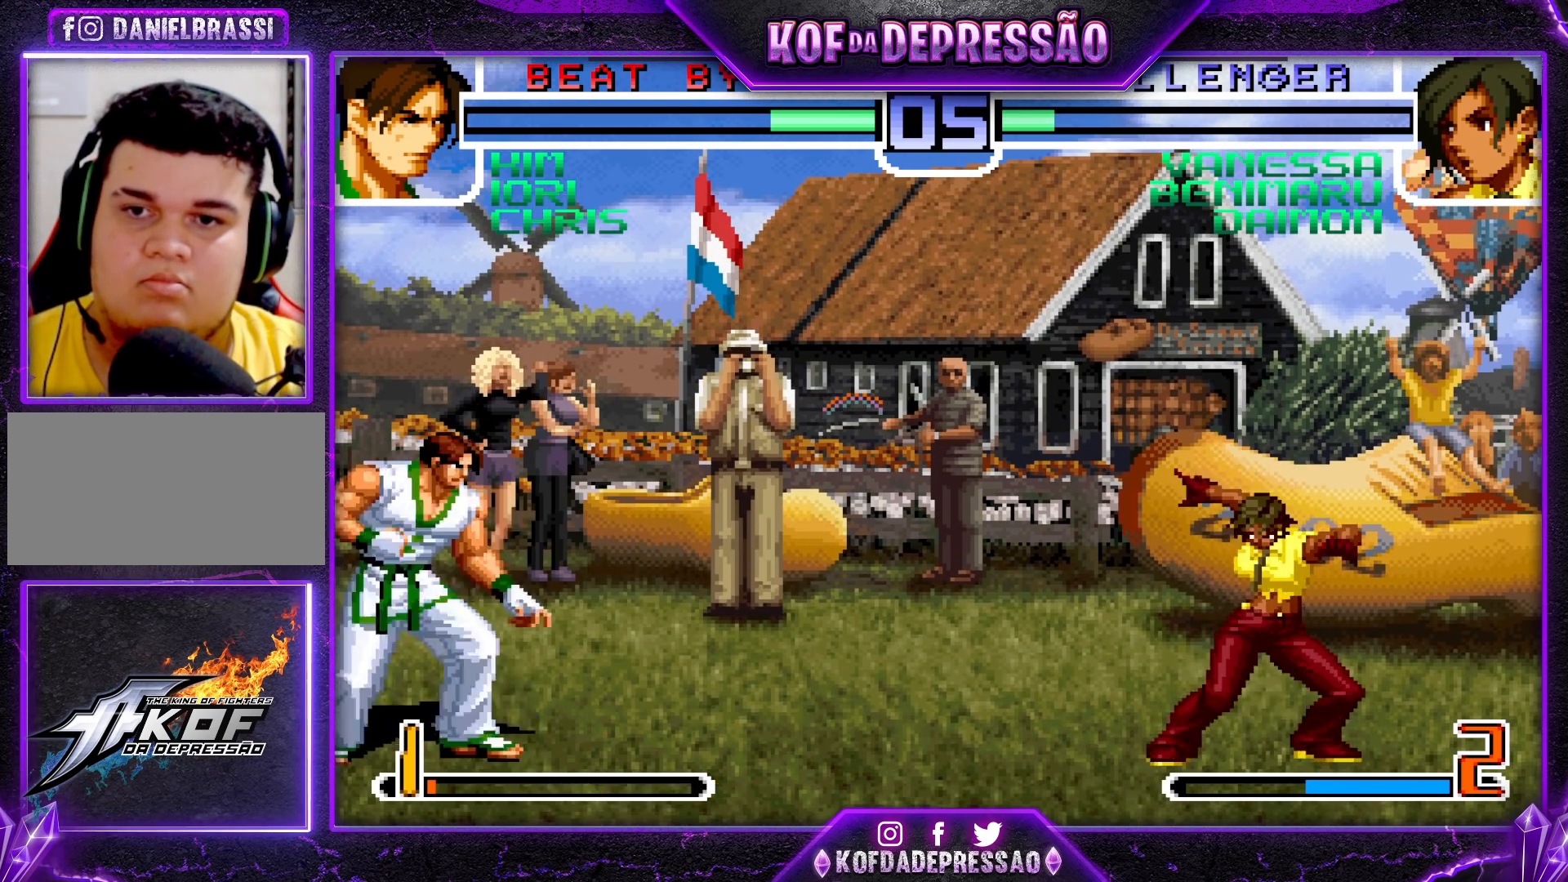
{"buttons": ["R1"], "left_stick": "right", "events": [[100, "left_stick", "center"], [200, "left_stick", "right"], [400, "R1", "down"]]}
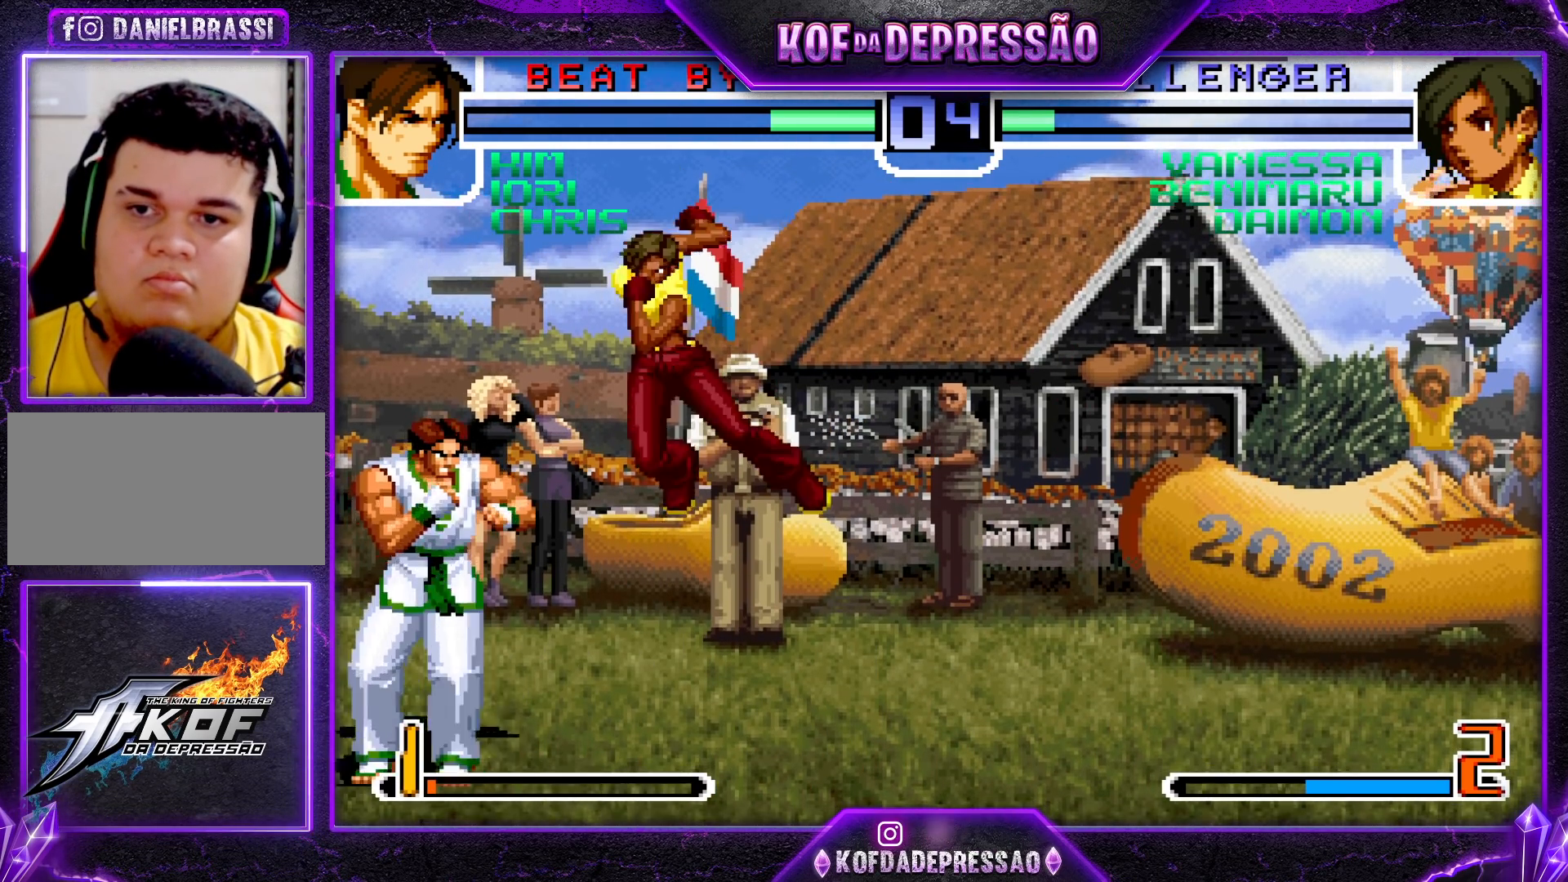
{"buttons": [], "left_stick": "center", "events": [[17, "left_stick", "down-right"], [50, "R1", "up"], [300, "left_stick", "up-left"], [367, "left_stick", "center"]]}
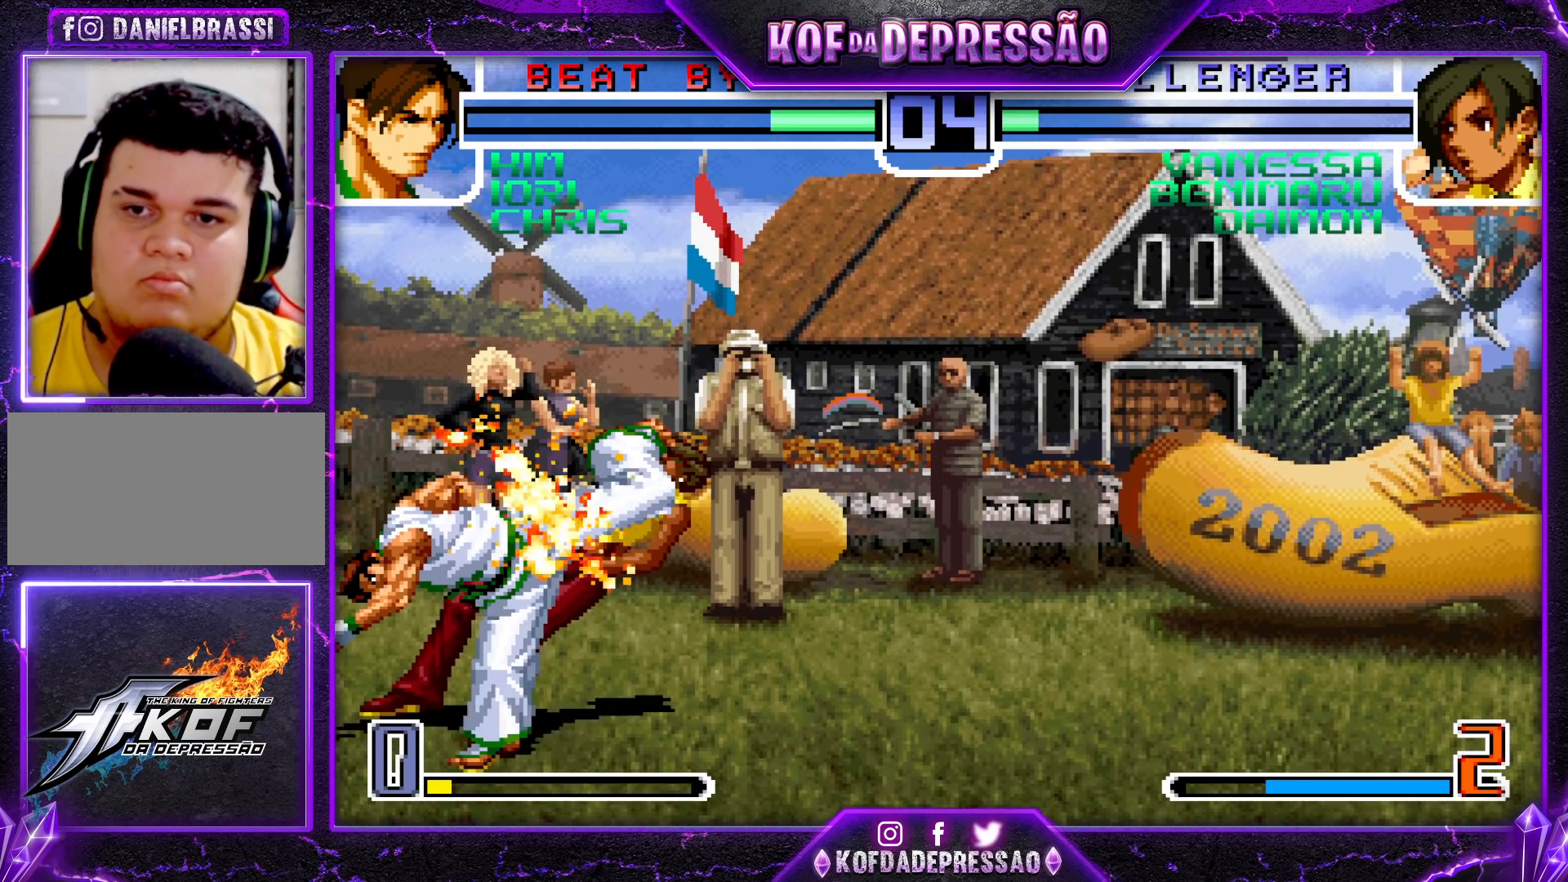
{"buttons": [], "left_stick": "right", "events": [[350, "left_stick", "right"]]}
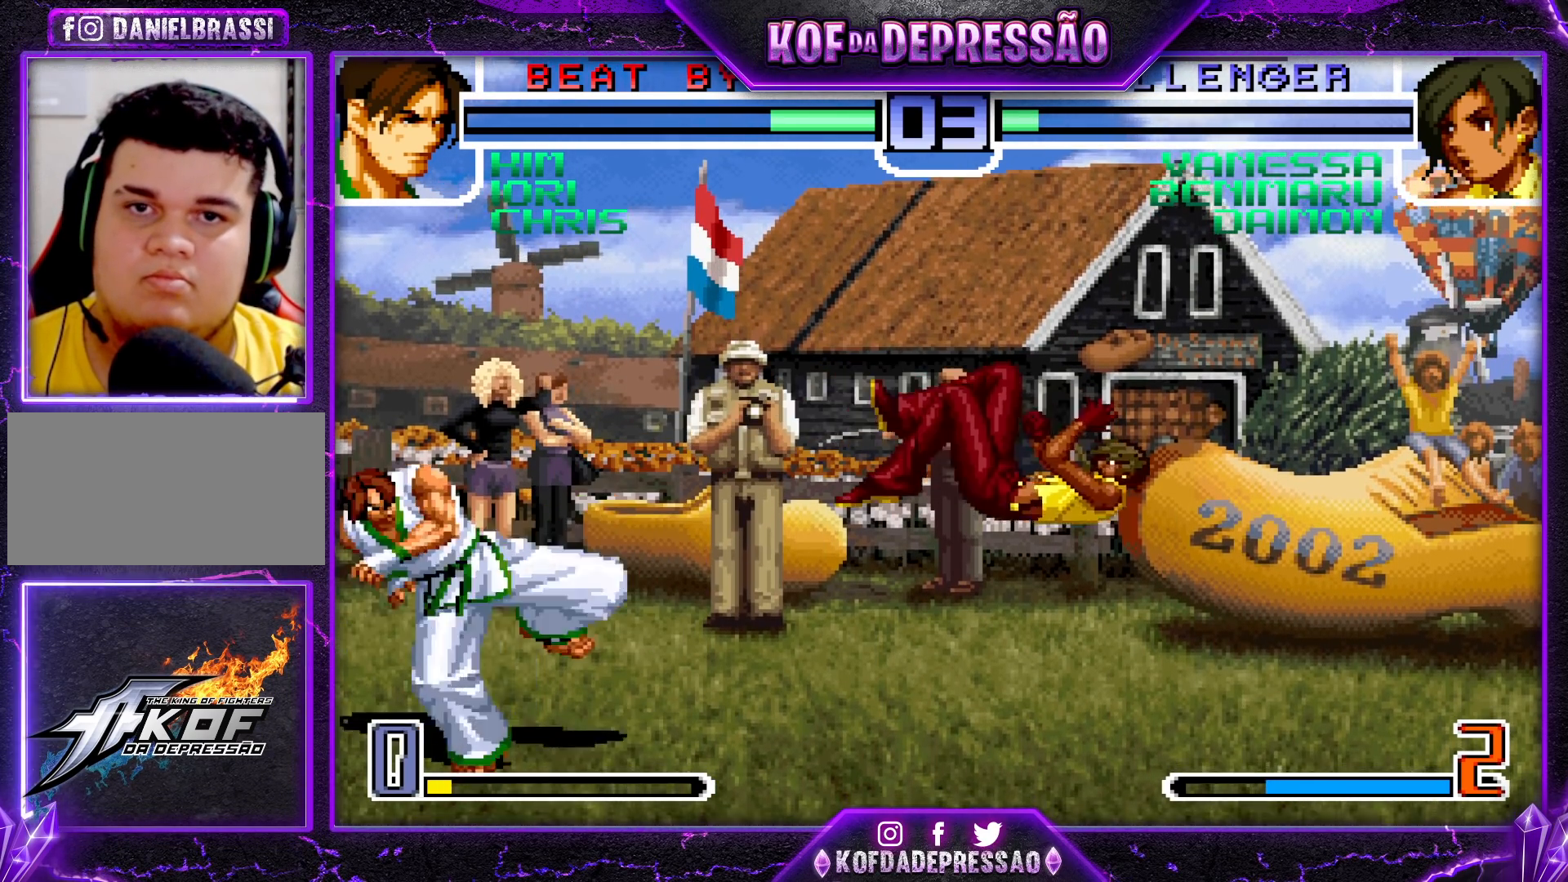
{"buttons": [], "left_stick": "center", "events": [[50, "SQUARE", "down"], [50, "TRIANGLE", "down"], [117, "SQUARE", "up"], [117, "TRIANGLE", "up"], [167, "left_stick", "center"], [300, "left_stick", "down-right"], [383, "left_stick", "center"]]}
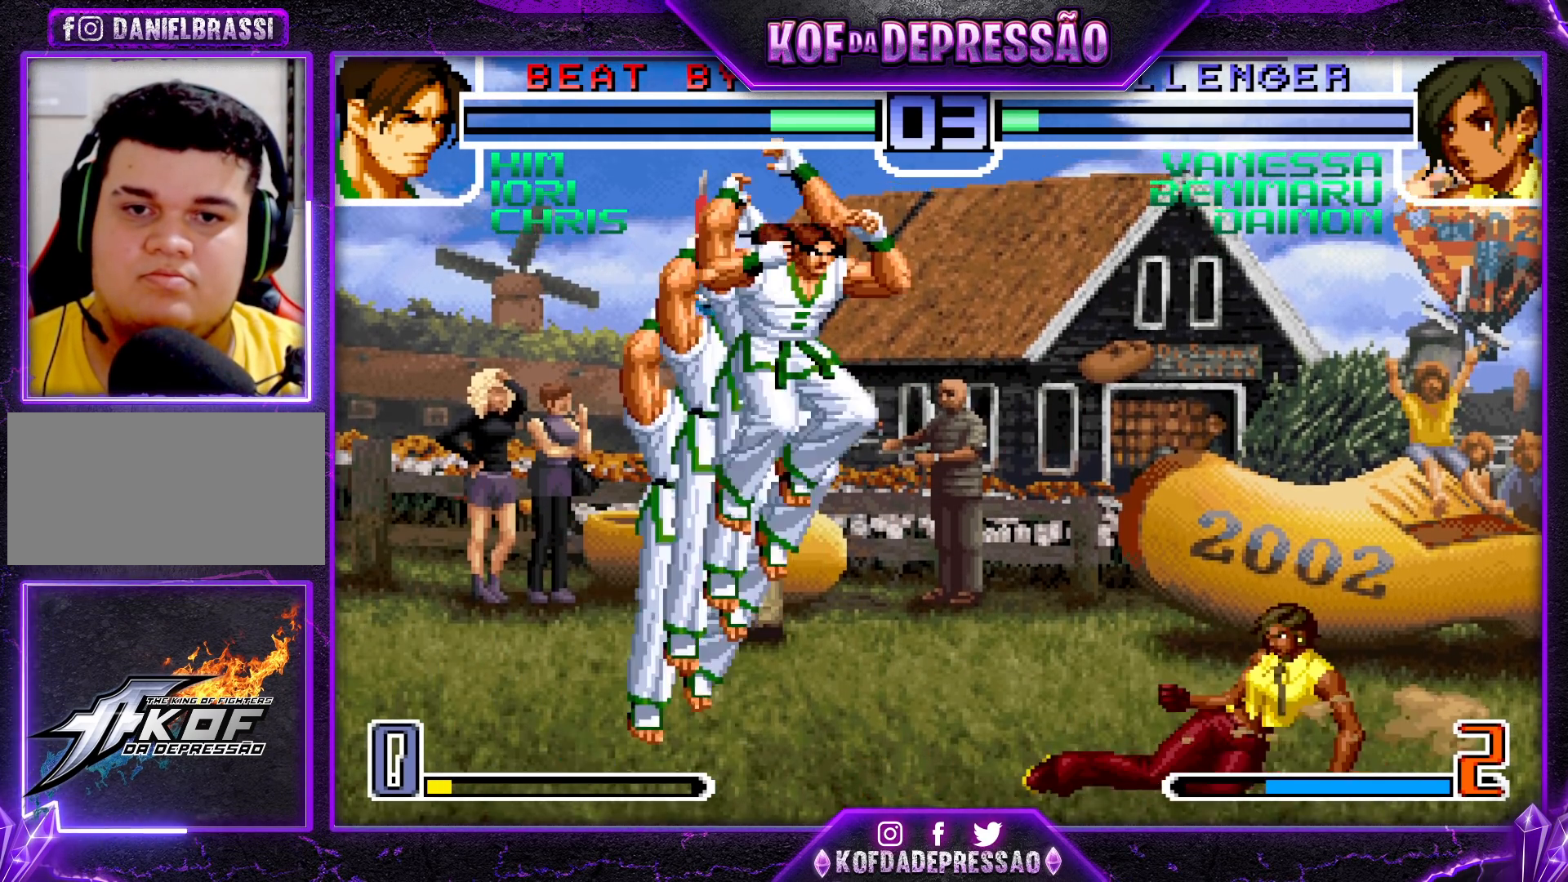
{"buttons": ["R1"], "left_stick": "left", "events": [[217, "left_stick", "right"], [317, "left_stick", "left"], [450, "R1", "down"]]}
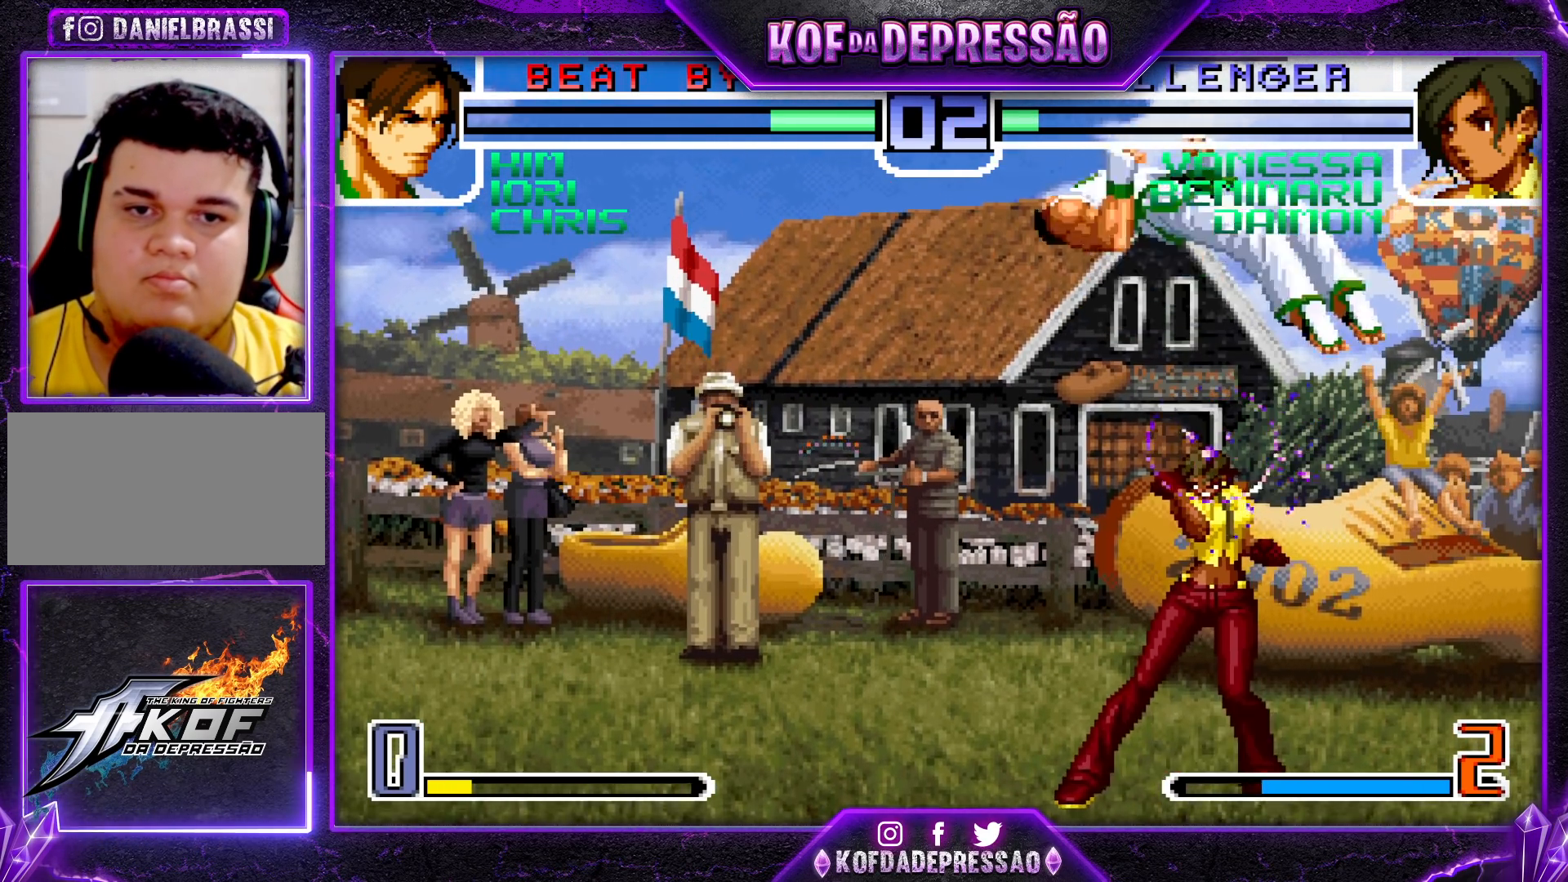
{"buttons": [], "left_stick": "left", "events": [[83, "R1", "up"], [283, "left_stick", "center"], [367, "left_stick", "left"]]}
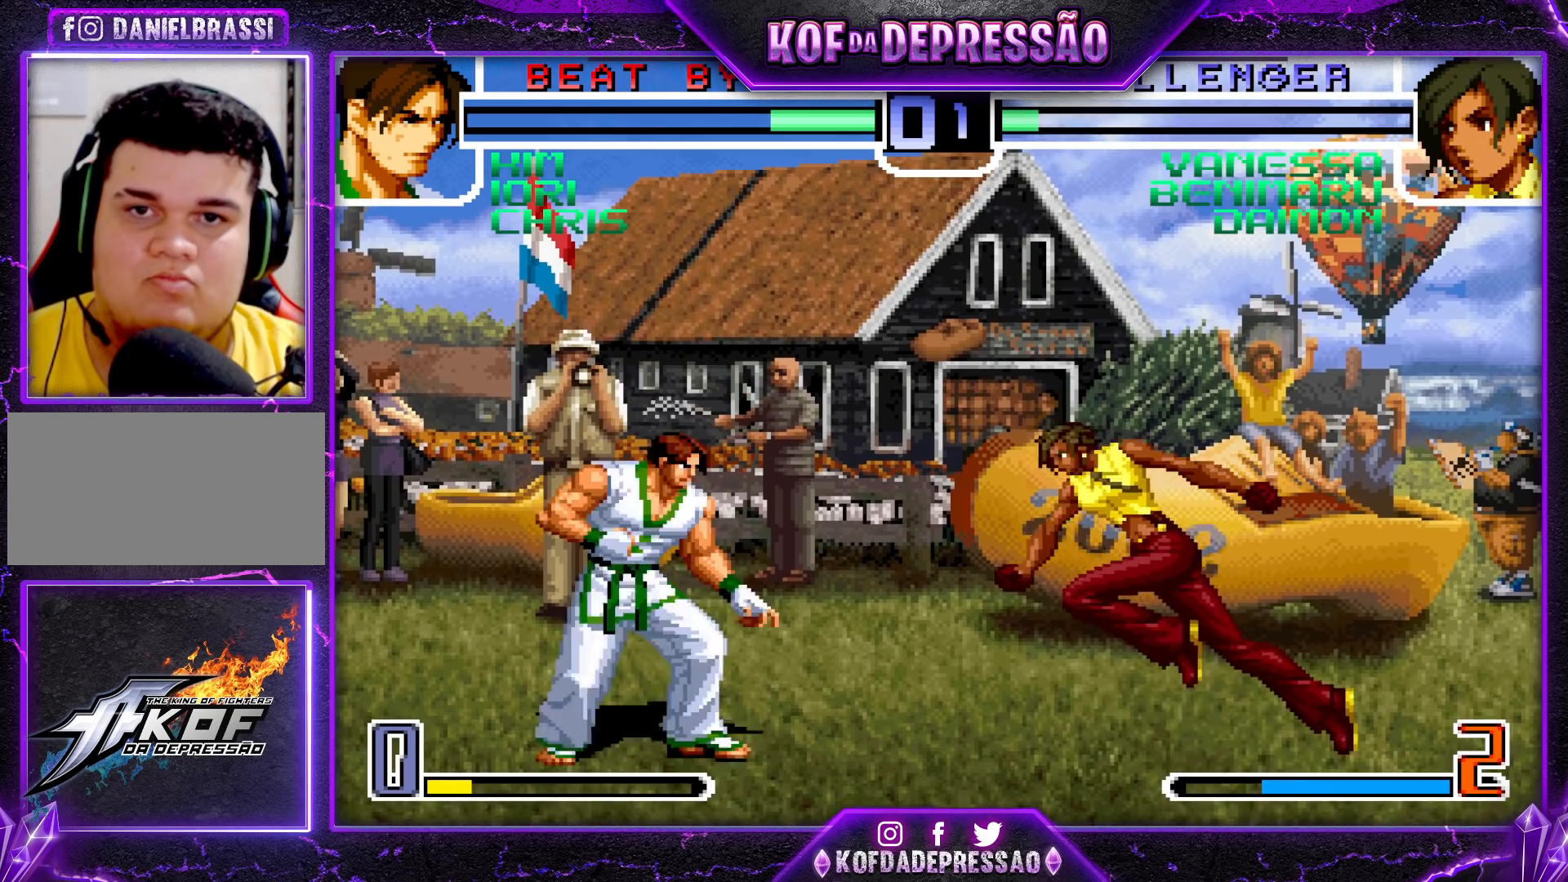
{"buttons": [], "left_stick": "center", "events": [[33, "left_stick", "center"]]}
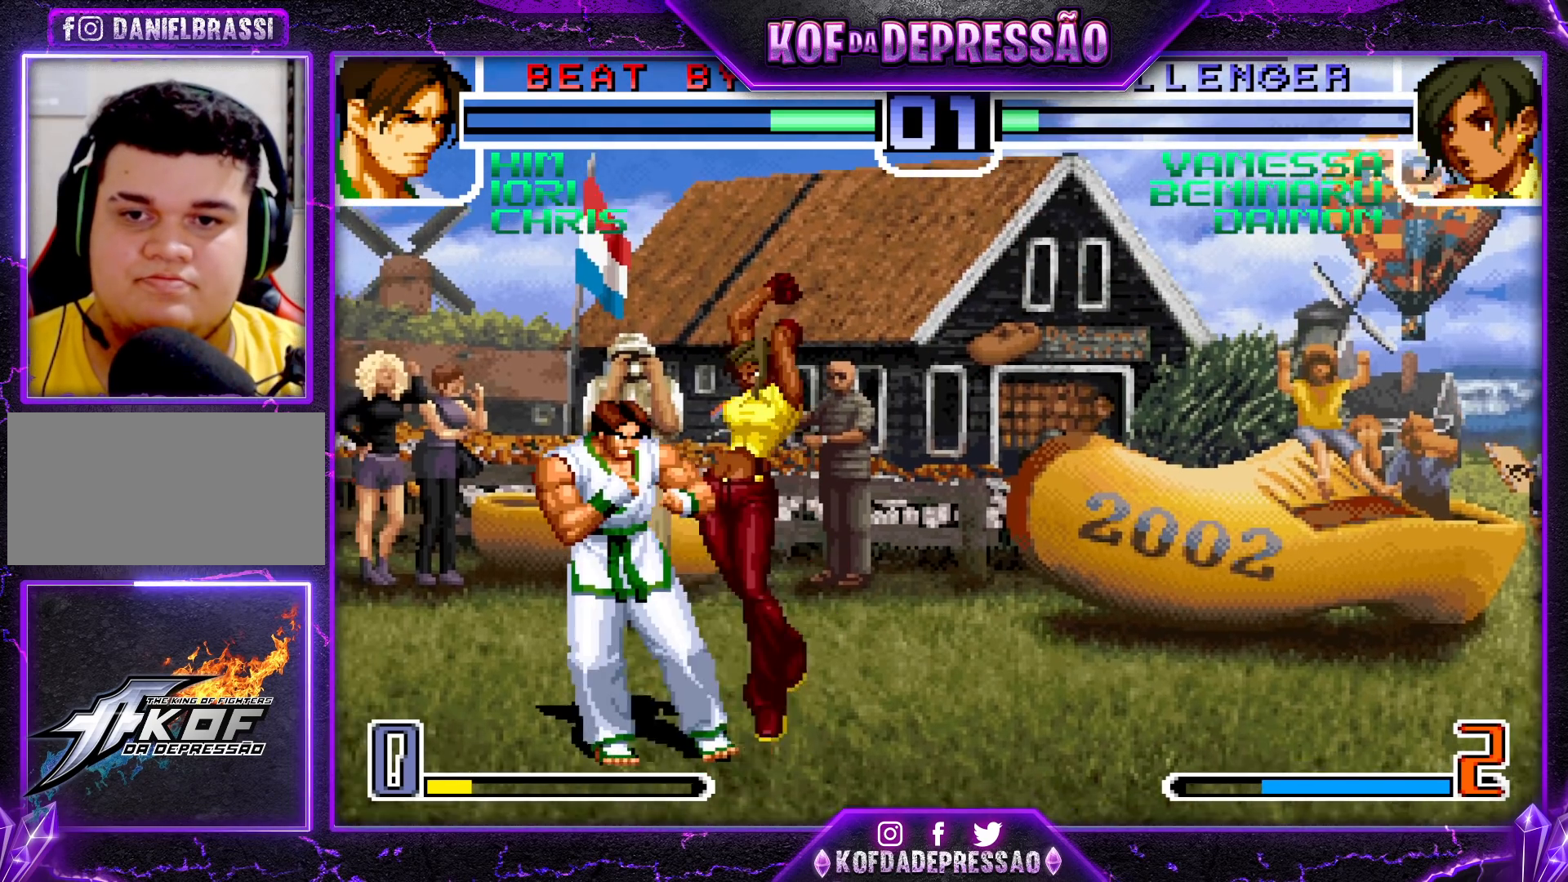
{"buttons": ["SQUARE"], "left_stick": "left", "events": [[17, "left_stick", "down-right"], [33, "TRIANGLE", "down"], [117, "TRIANGLE", "up"], [267, "SQUARE", "down"], [333, "SQUARE", "up"], [417, "left_stick", "left"], [467, "SQUARE", "down"]]}
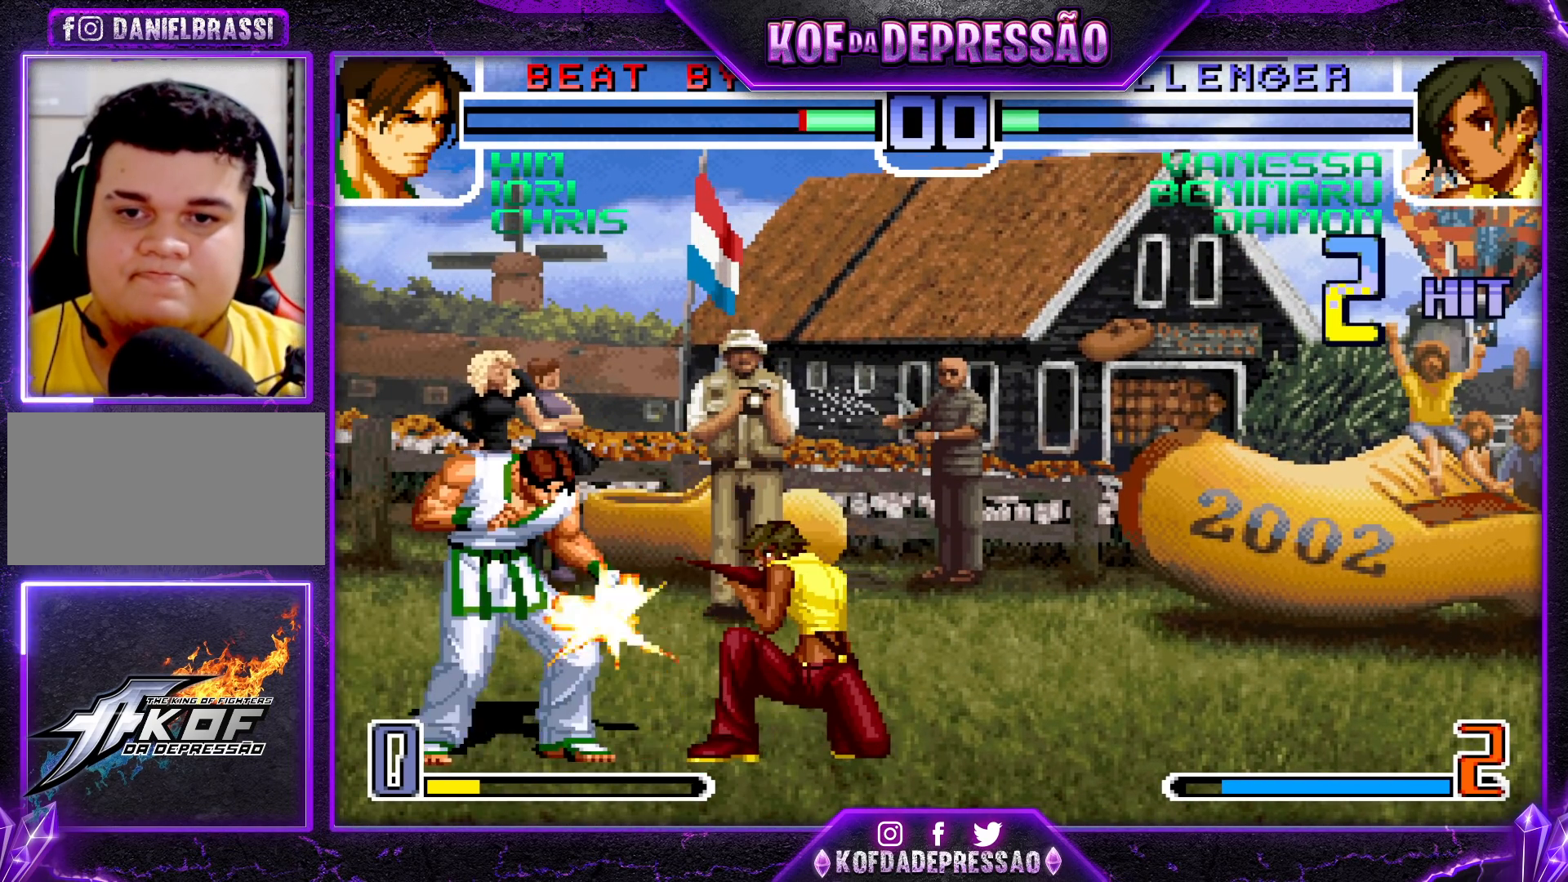
{"buttons": [], "left_stick": "center", "events": [[33, "SQUARE", "up"], [100, "left_stick", "down"], [150, "left_stick", "left"], [183, "L2", "down"], [183, "R1", "down"], [200, "L2", "up"], [267, "R1", "up"], [300, "left_stick", "center"]]}
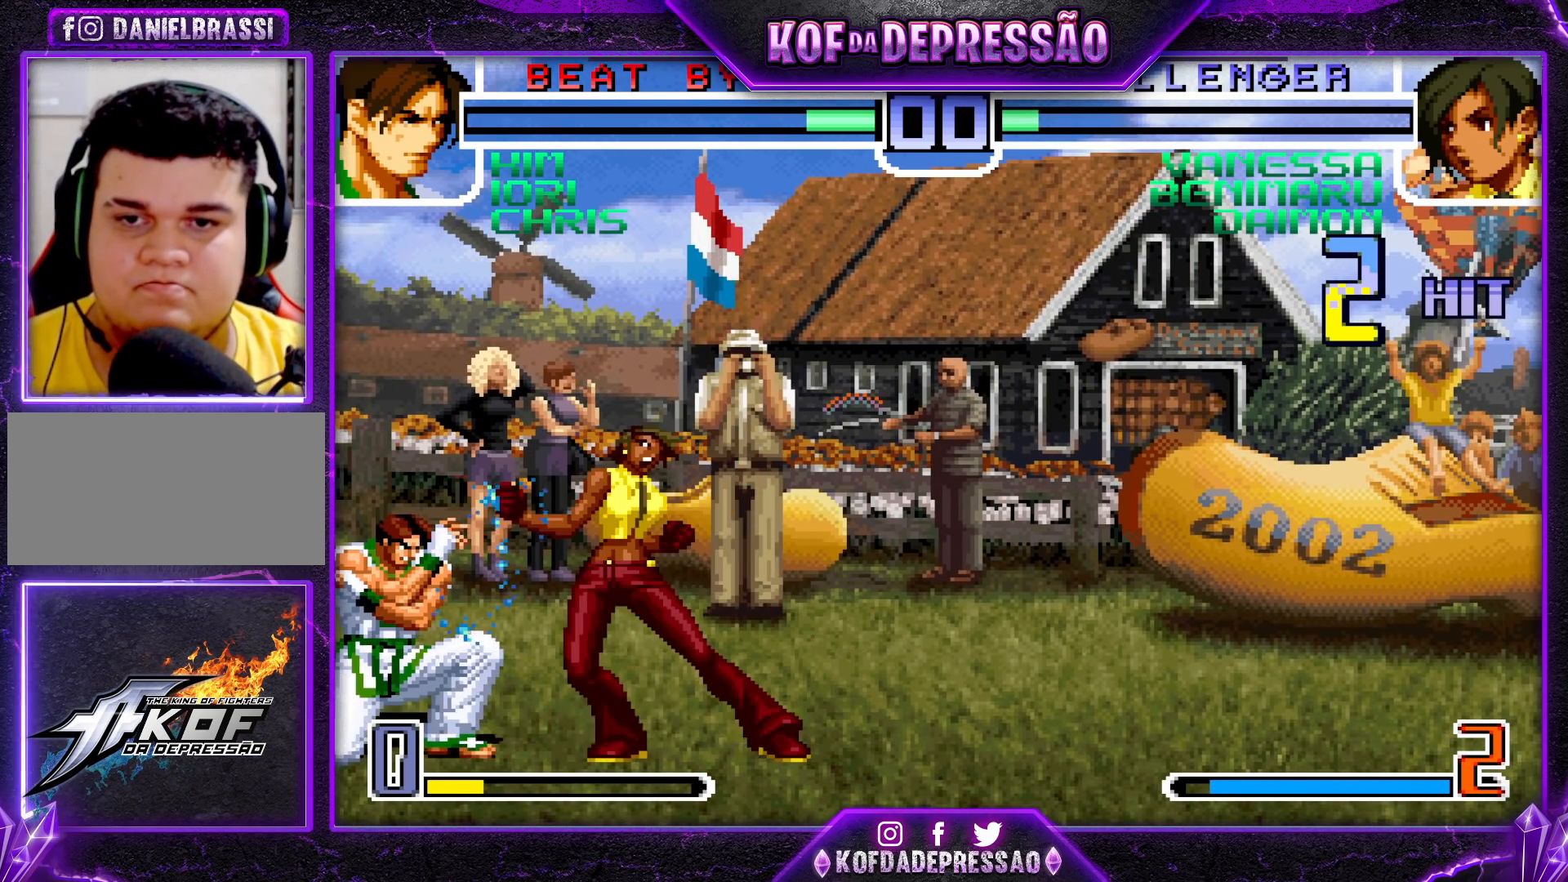
{"buttons": [], "left_stick": "center", "events": []}
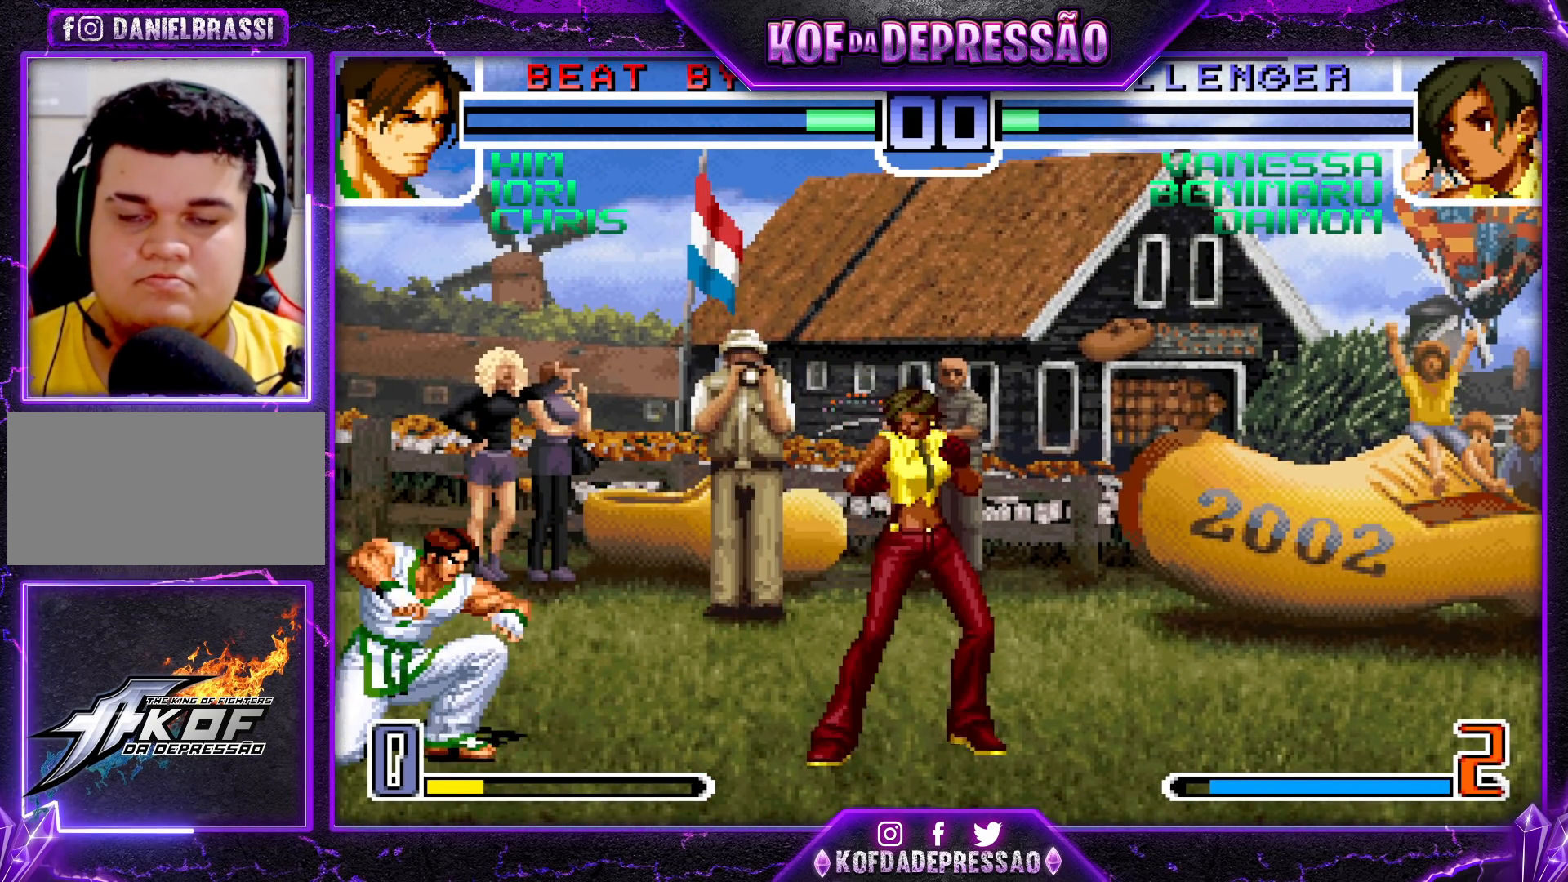
{"buttons": [], "left_stick": "center", "events": []}
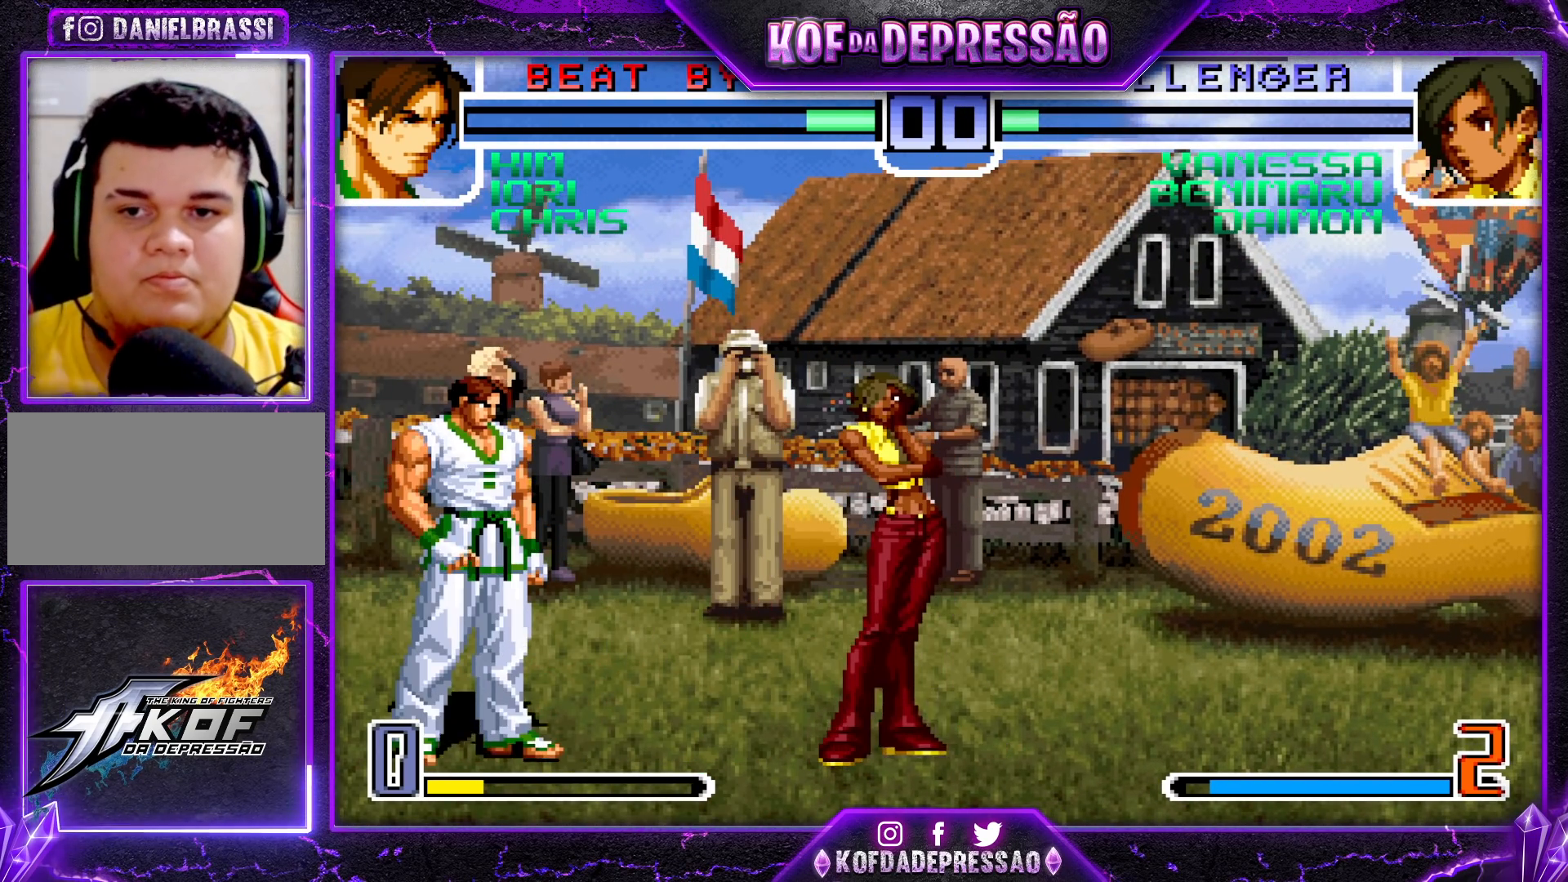
{"buttons": [], "left_stick": "center", "events": []}
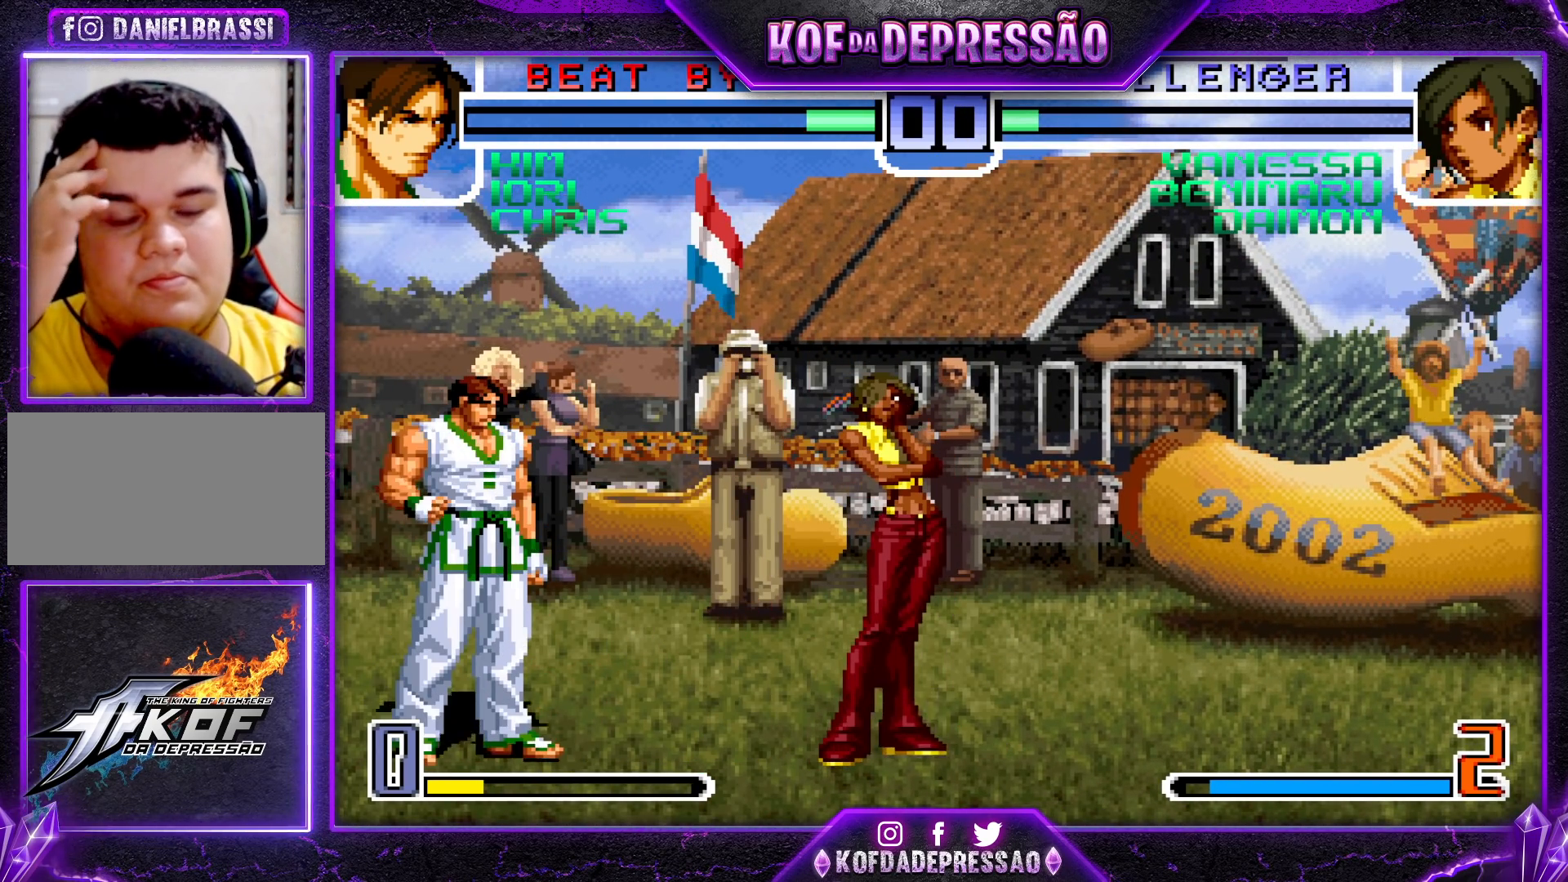
{"buttons": [], "left_stick": "center", "events": []}
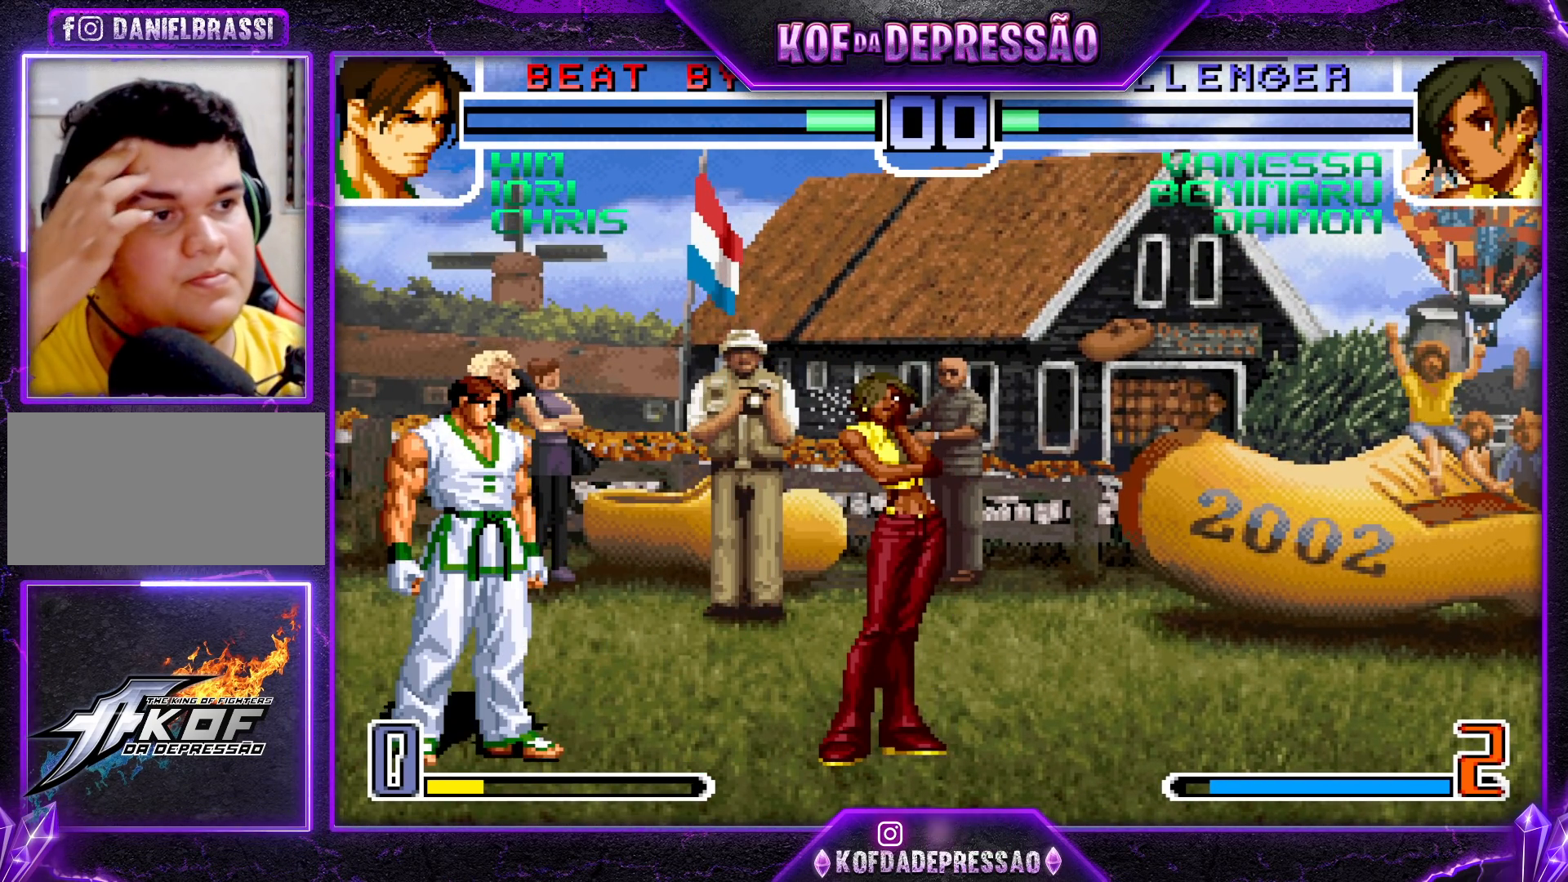
{"buttons": [], "left_stick": "center", "events": []}
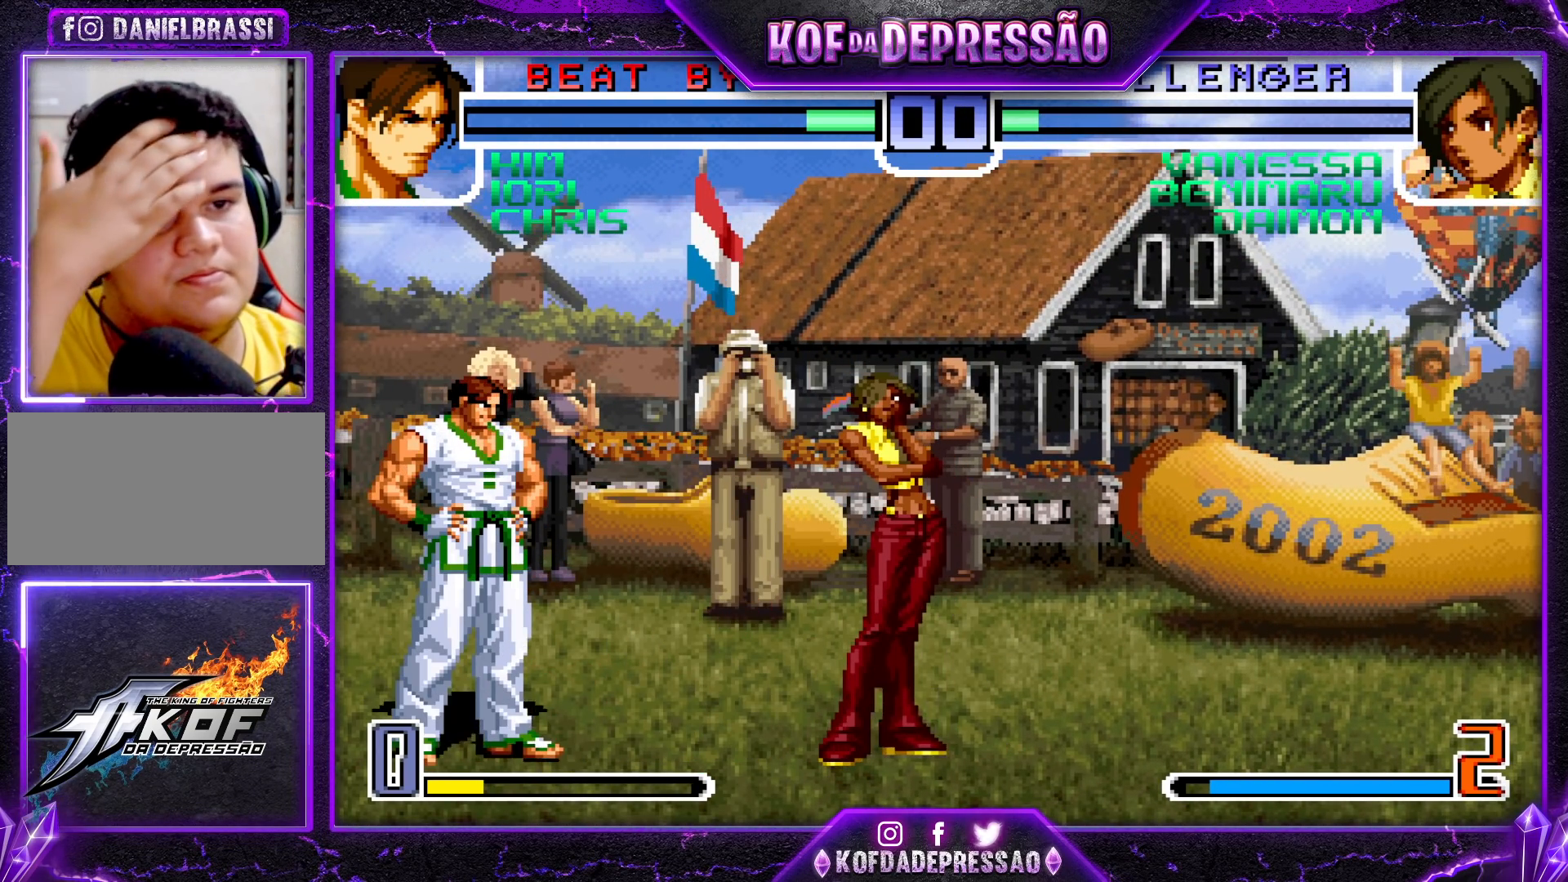
{"buttons": ["TRIANGLE"], "left_stick": "center", "events": [[300, "TRIANGLE", "down"], [367, "TRIANGLE", "up"], [467, "TRIANGLE", "down"]]}
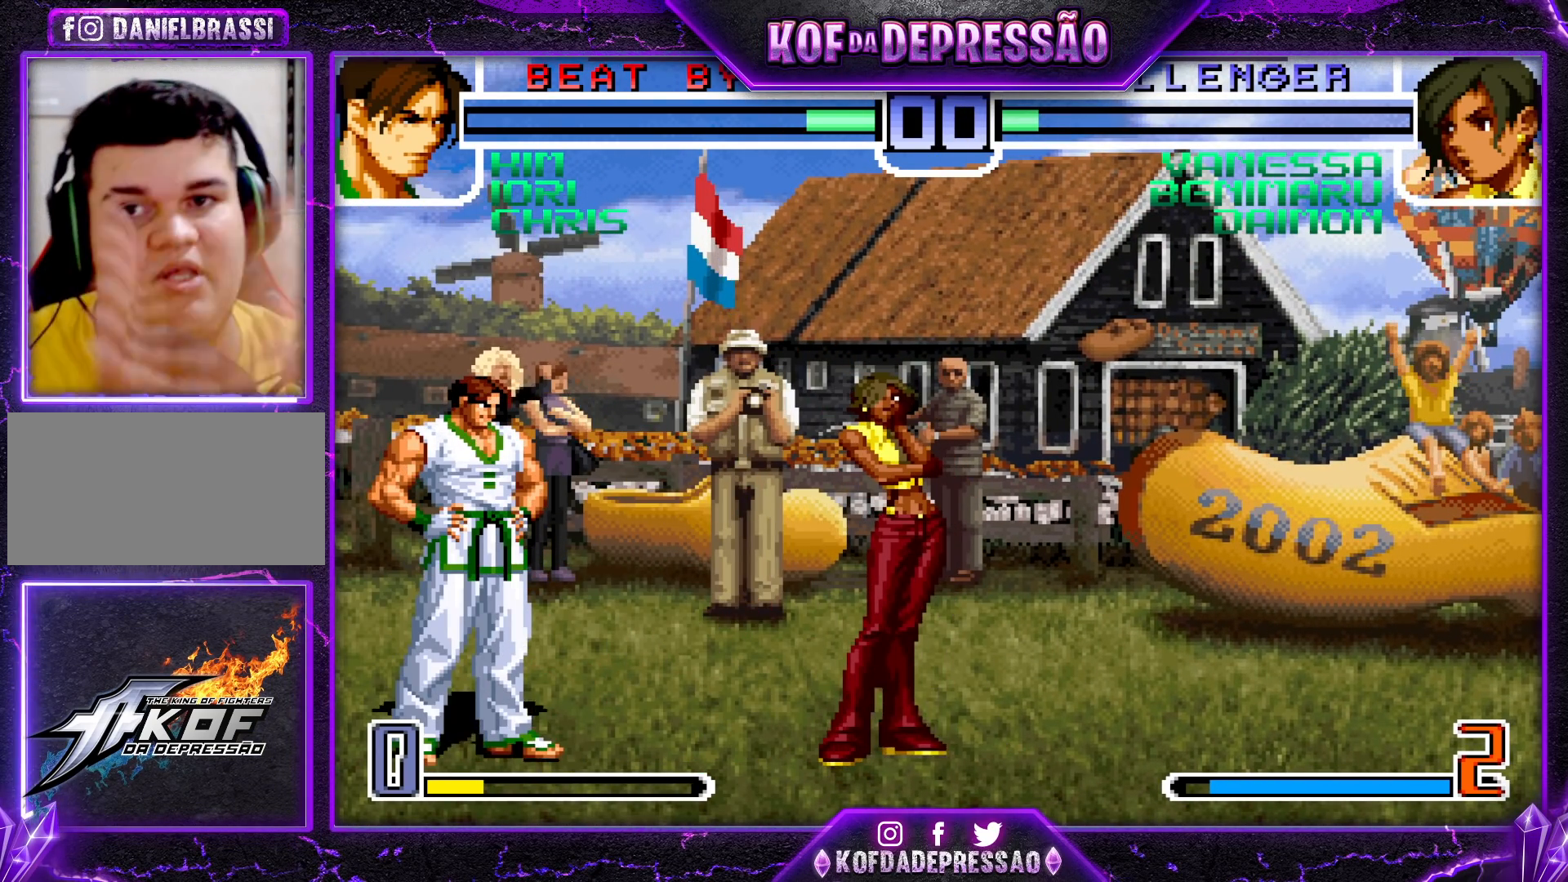
{"buttons": [], "left_stick": "center", "events": [[67, "TRIANGLE", "up"], [150, "TRIANGLE", "down"], [217, "TRIANGLE", "up"], [367, "TRIANGLE", "down"], [433, "TRIANGLE", "up"]]}
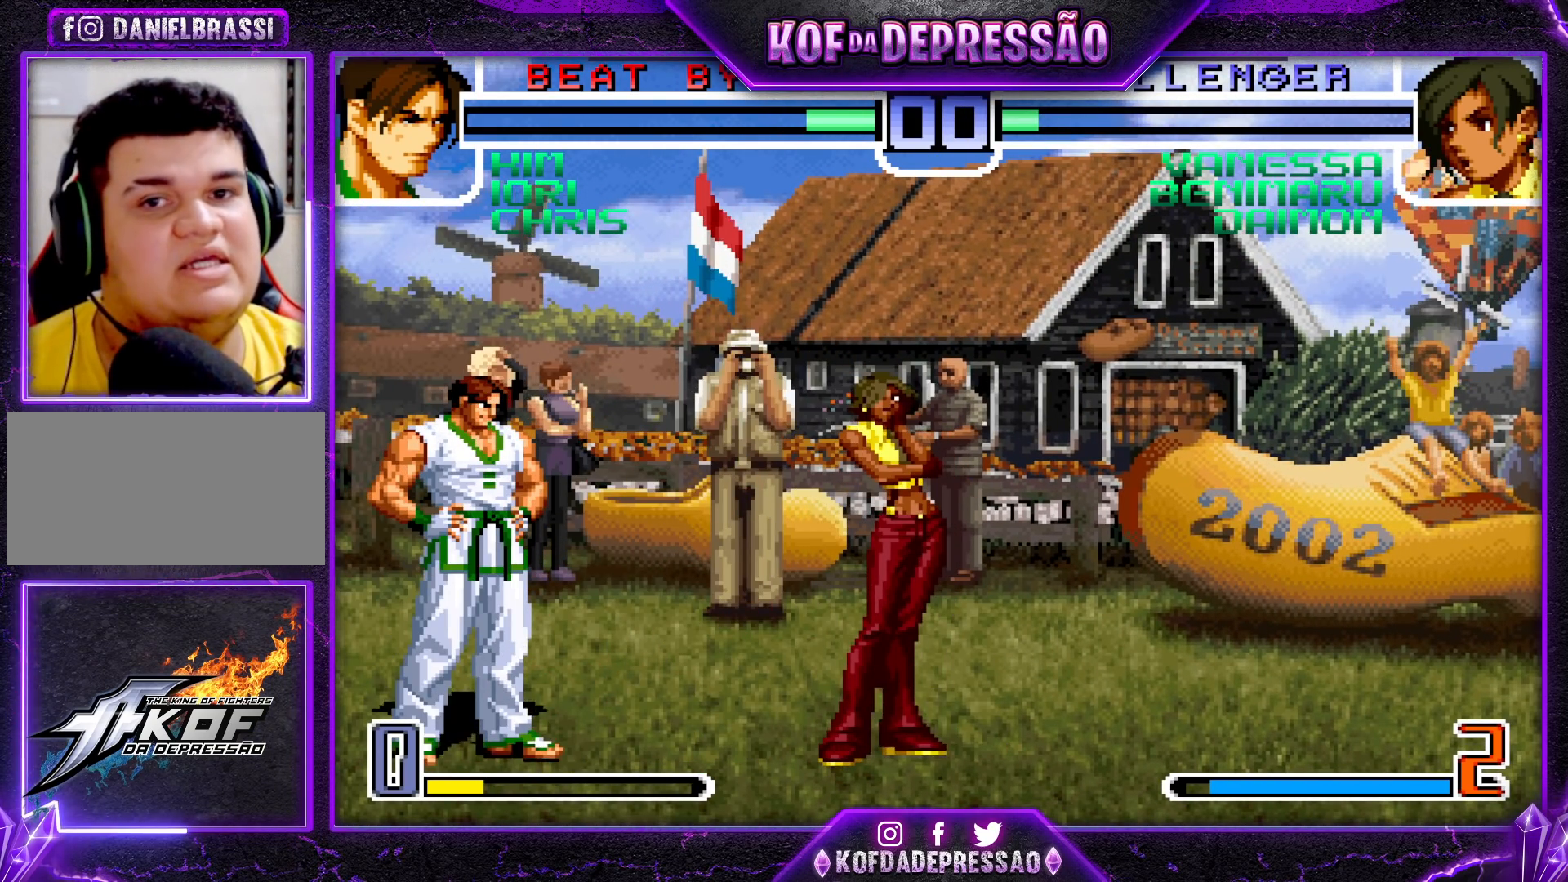
{"buttons": [], "left_stick": "center", "events": [[117, "TRIANGLE", "down"], [167, "TRIANGLE", "up"], [333, "TRIANGLE", "down"], [383, "TRIANGLE", "up"]]}
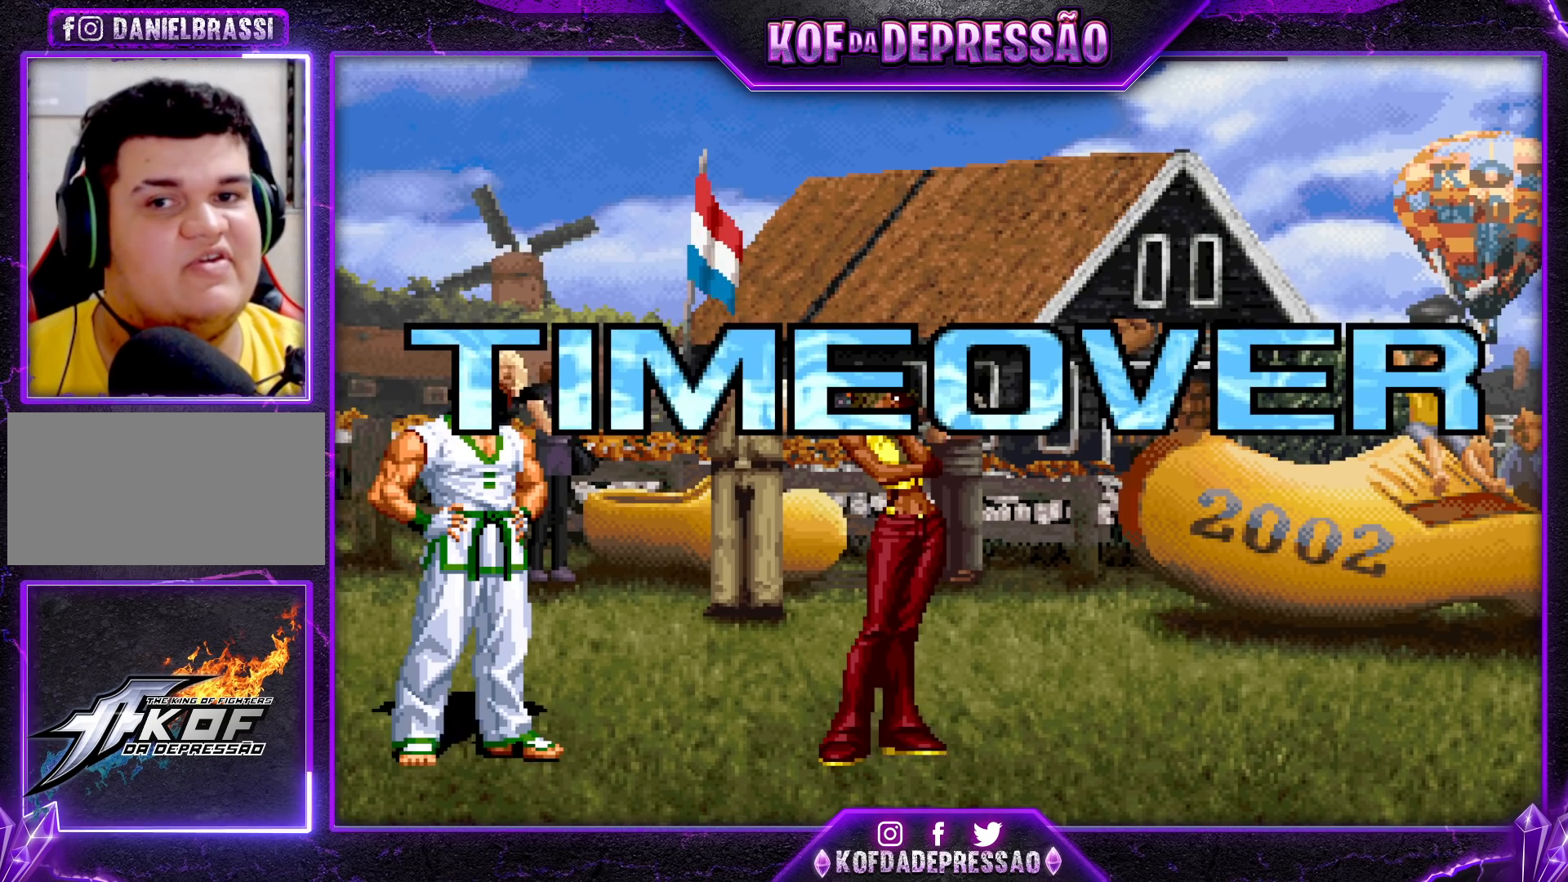
{"buttons": [], "left_stick": "center", "events": [[67, "SQUARE", "down"], [67, "TRIANGLE", "down"], [100, "SQUARE", "up"], [100, "TRIANGLE", "up"], [283, "CROSS", "down"], [283, "SQUARE", "down"], [283, "TRIANGLE", "down"], [300, "CROSS", "up"], [317, "SQUARE", "up"], [317, "TRIANGLE", "up"]]}
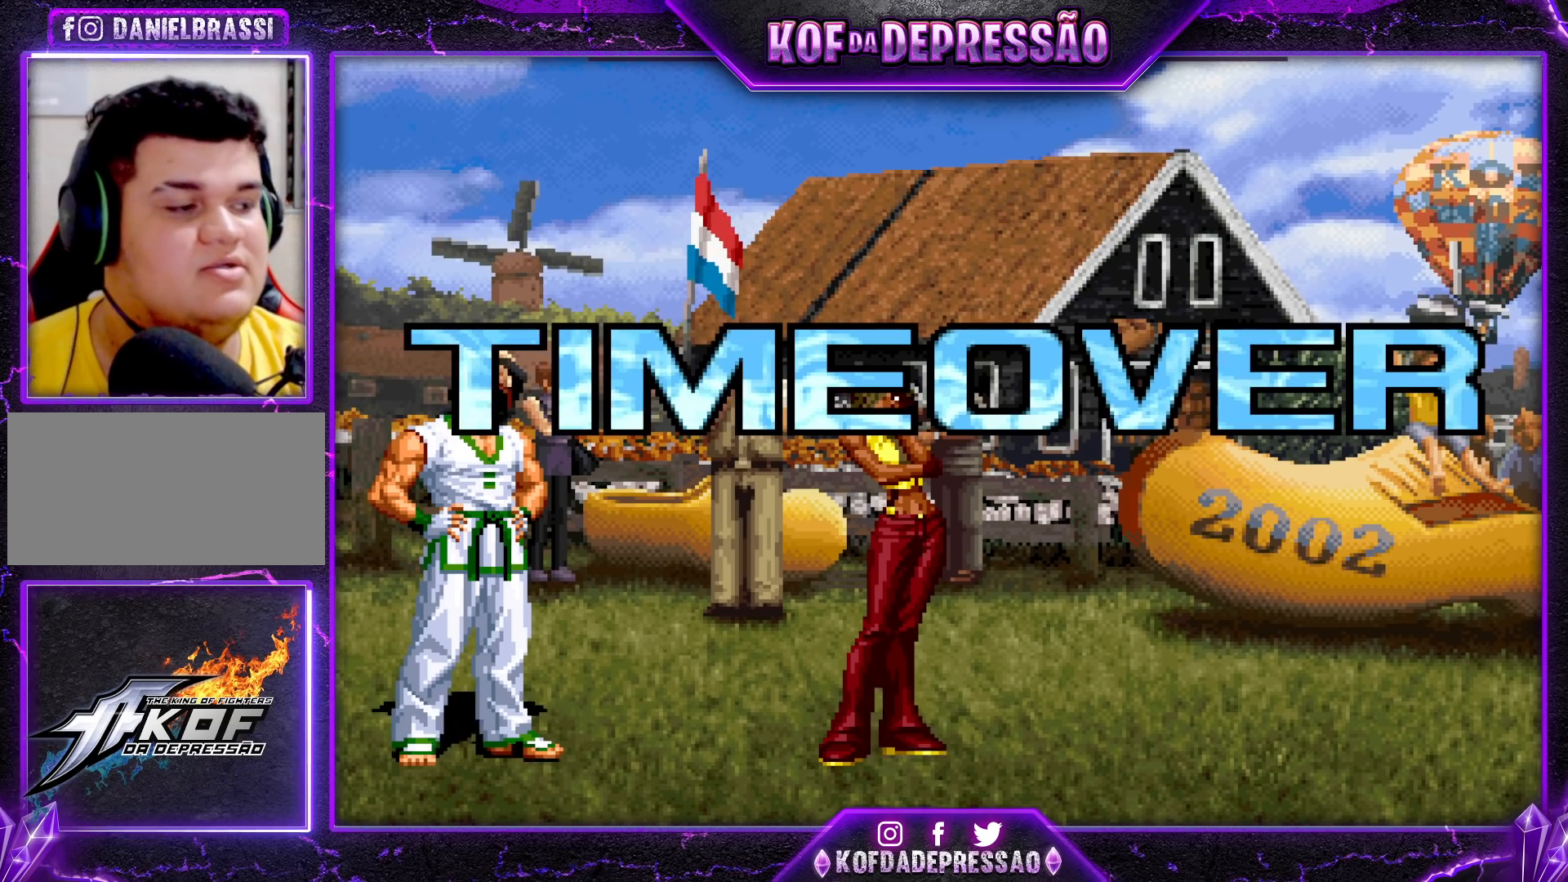
{"buttons": [], "left_stick": "center", "events": [[17, "CROSS", "down"], [17, "R1", "down"], [17, "SQUARE", "down"], [17, "TRIANGLE", "down"], [33, "CROSS", "up"], [33, "R1", "up"], [33, "SQUARE", "up"], [50, "TRIANGLE", "up"], [233, "CROSS", "down"], [233, "TRIANGLE", "down"], [250, "CROSS", "up"], [267, "TRIANGLE", "up"], [450, "CROSS", "down"], [450, "SQUARE", "down"], [450, "TRIANGLE", "down"], [467, "CROSS", "up"], [467, "SQUARE", "up"], [467, "TRIANGLE", "up"]]}
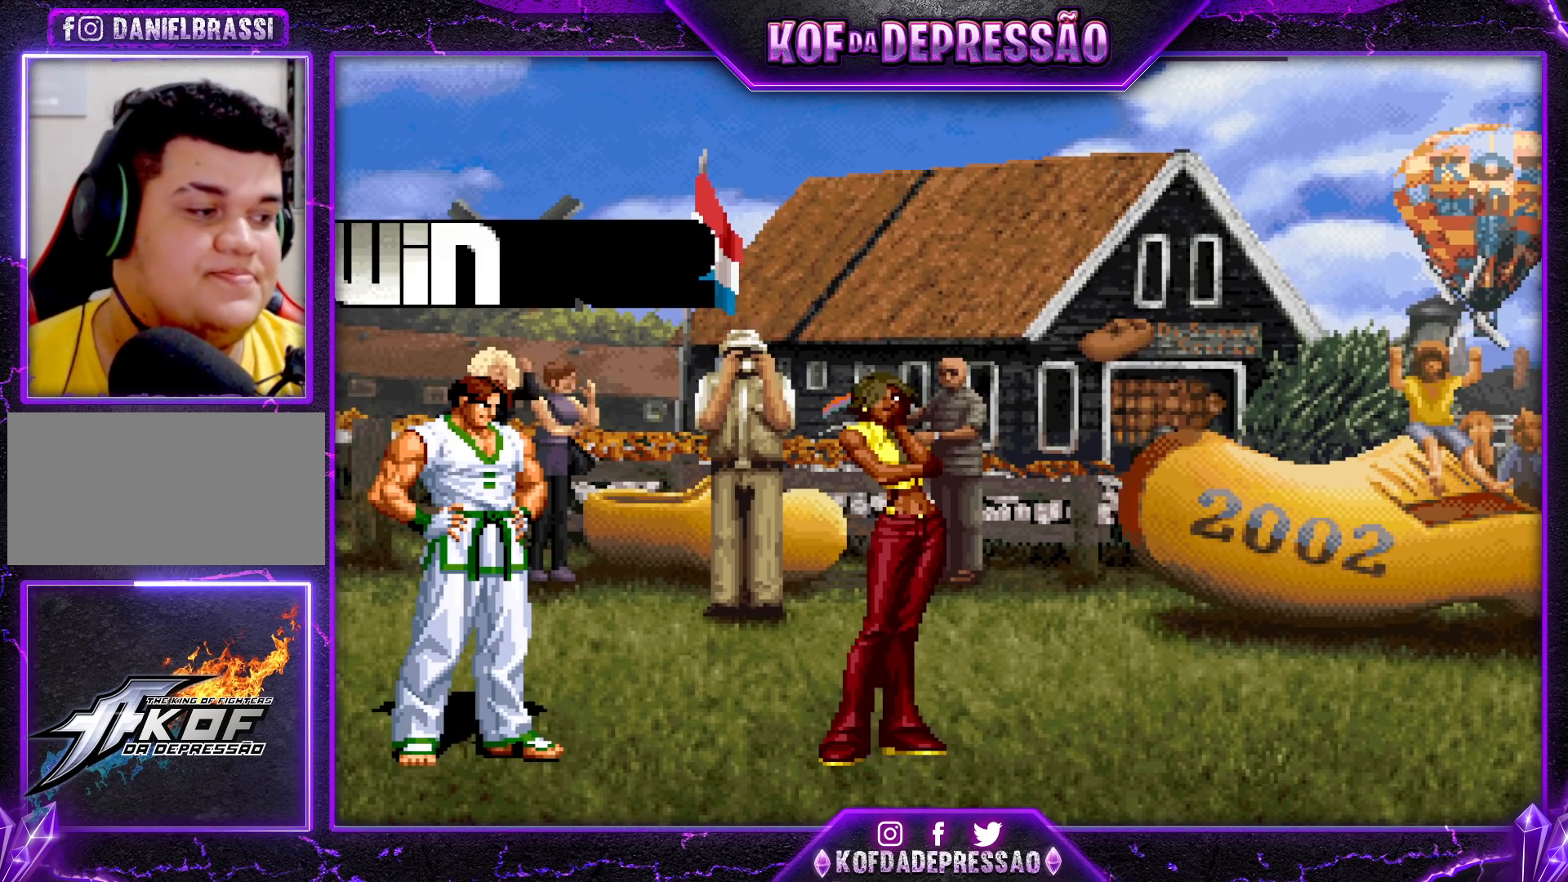
{"buttons": [], "left_stick": "center", "events": [[217, "TRIANGLE", "down"], [250, "TRIANGLE", "up"], [400, "TRIANGLE", "down"], [417, "SQUARE", "down"], [433, "SQUARE", "up"], [467, "TRIANGLE", "up"]]}
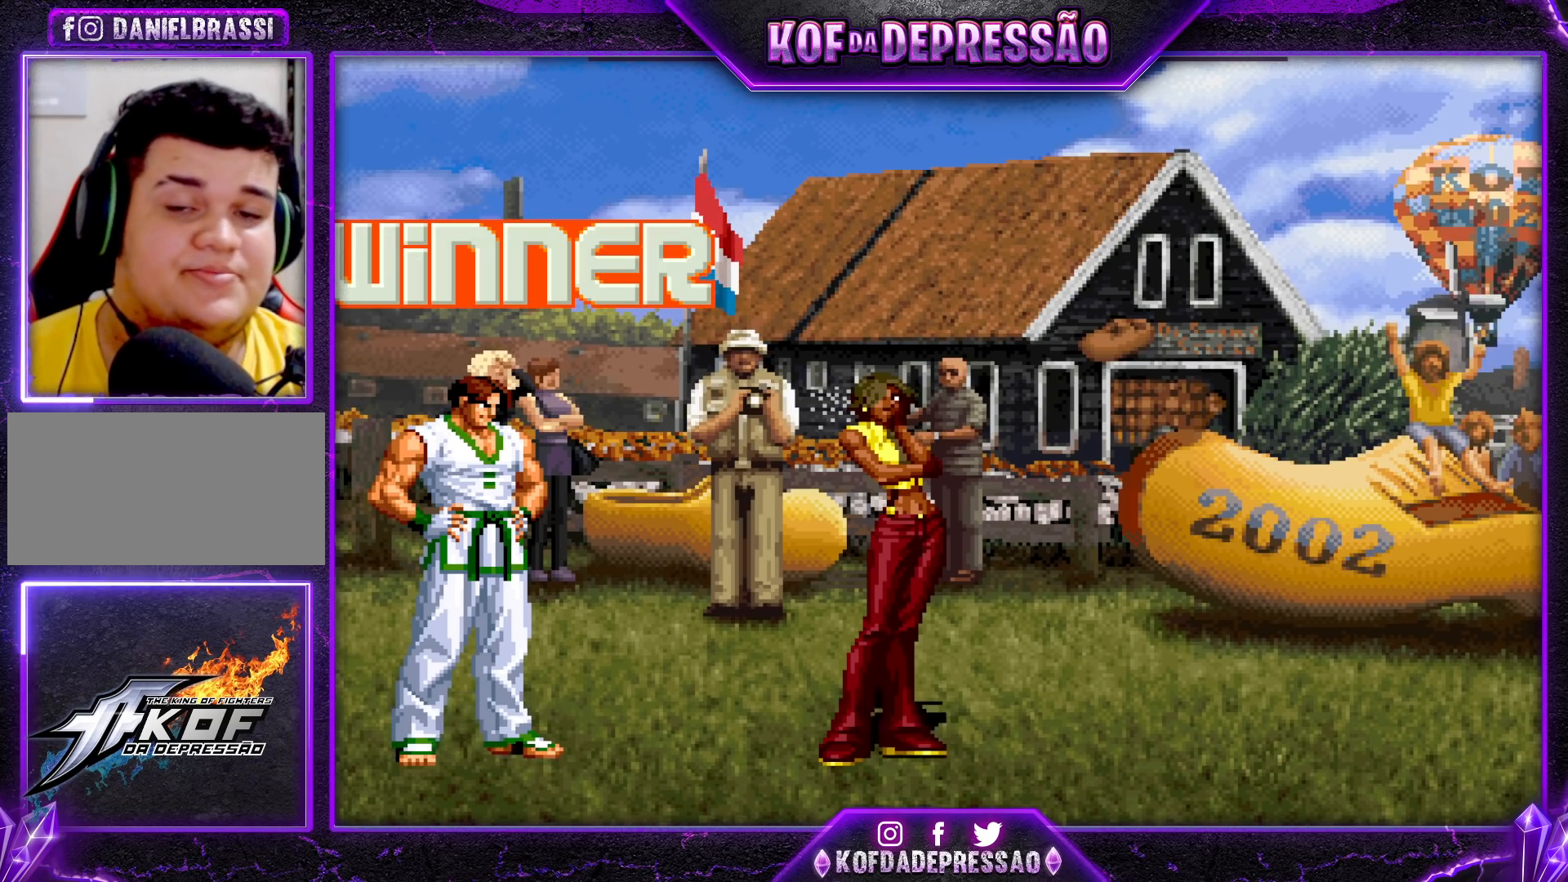
{"buttons": ["TRIANGLE", "L2"], "left_stick": "center", "events": [[117, "CROSS", "down"], [117, "SQUARE", "down"], [117, "TRIANGLE", "down"], [200, "TRIANGLE", "up"], [217, "SQUARE", "up"], [233, "CROSS", "up"], [283, "SQUARE", "down"], [283, "TRIANGLE", "down"], [317, "CROSS", "down"], [383, "TRIANGLE", "up"], [417, "CROSS", "up"], [417, "SQUARE", "up"], [450, "L2", "down"], [483, "TRIANGLE", "down"]]}
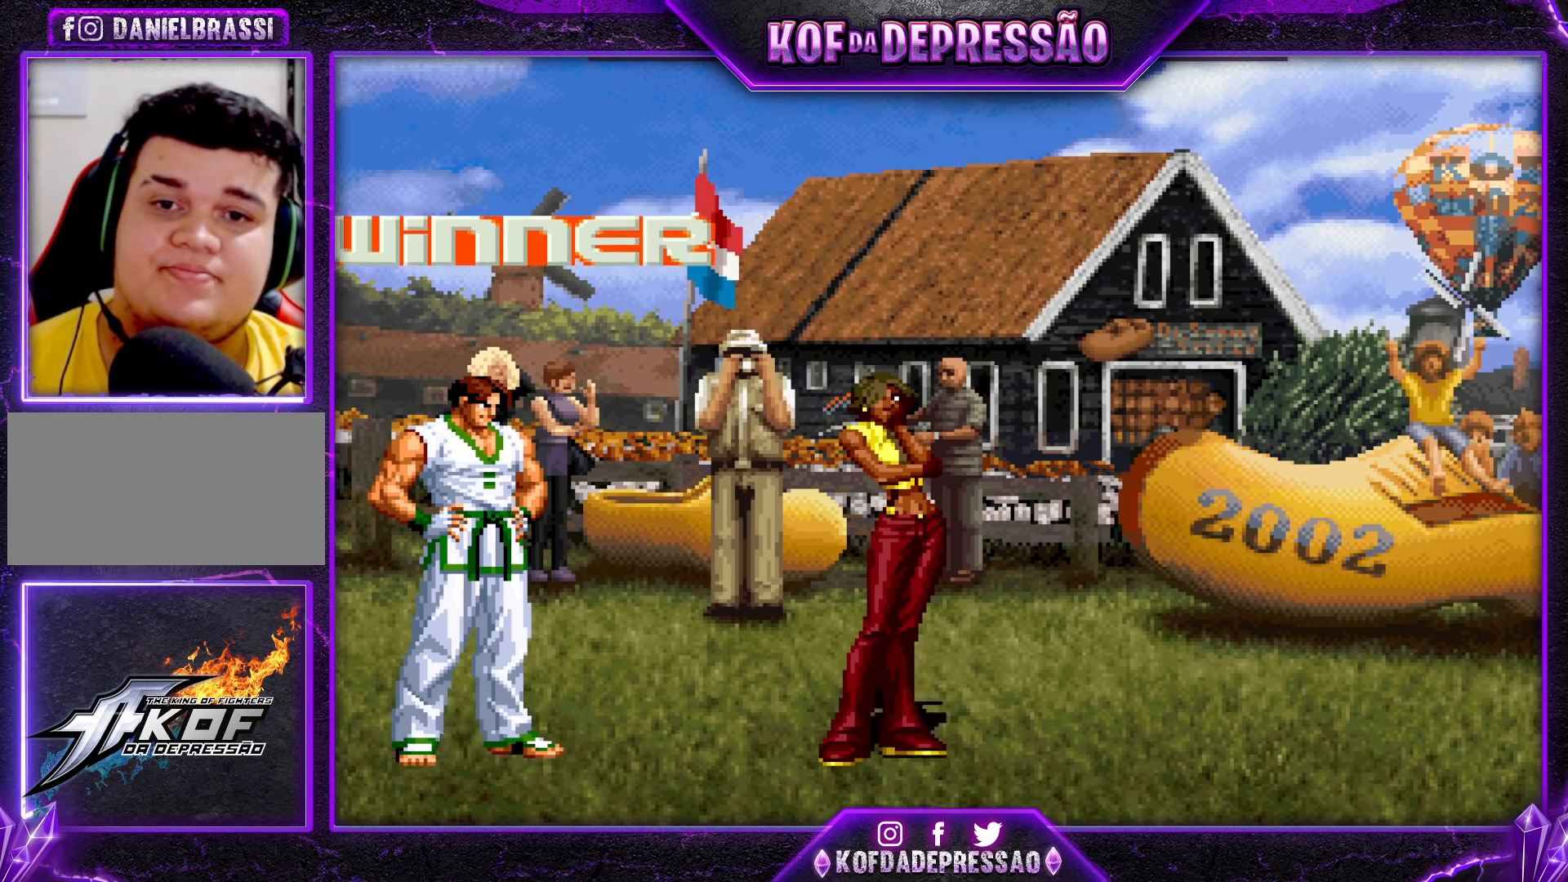
{"buttons": ["CROSS", "SQUARE", "TRIANGLE", "L2"], "left_stick": "center", "events": [[17, "CROSS", "down"], [17, "SQUARE", "down"], [200, "SQUARE", "up"], [217, "CROSS", "up"], [233, "CROSS", "down"], [250, "SQUARE", "down"], [350, "TRIANGLE", "up"], [383, "CROSS", "up"], [383, "SQUARE", "up"], [417, "TRIANGLE", "down"], [433, "SQUARE", "down"], [500, "CROSS", "down"]]}
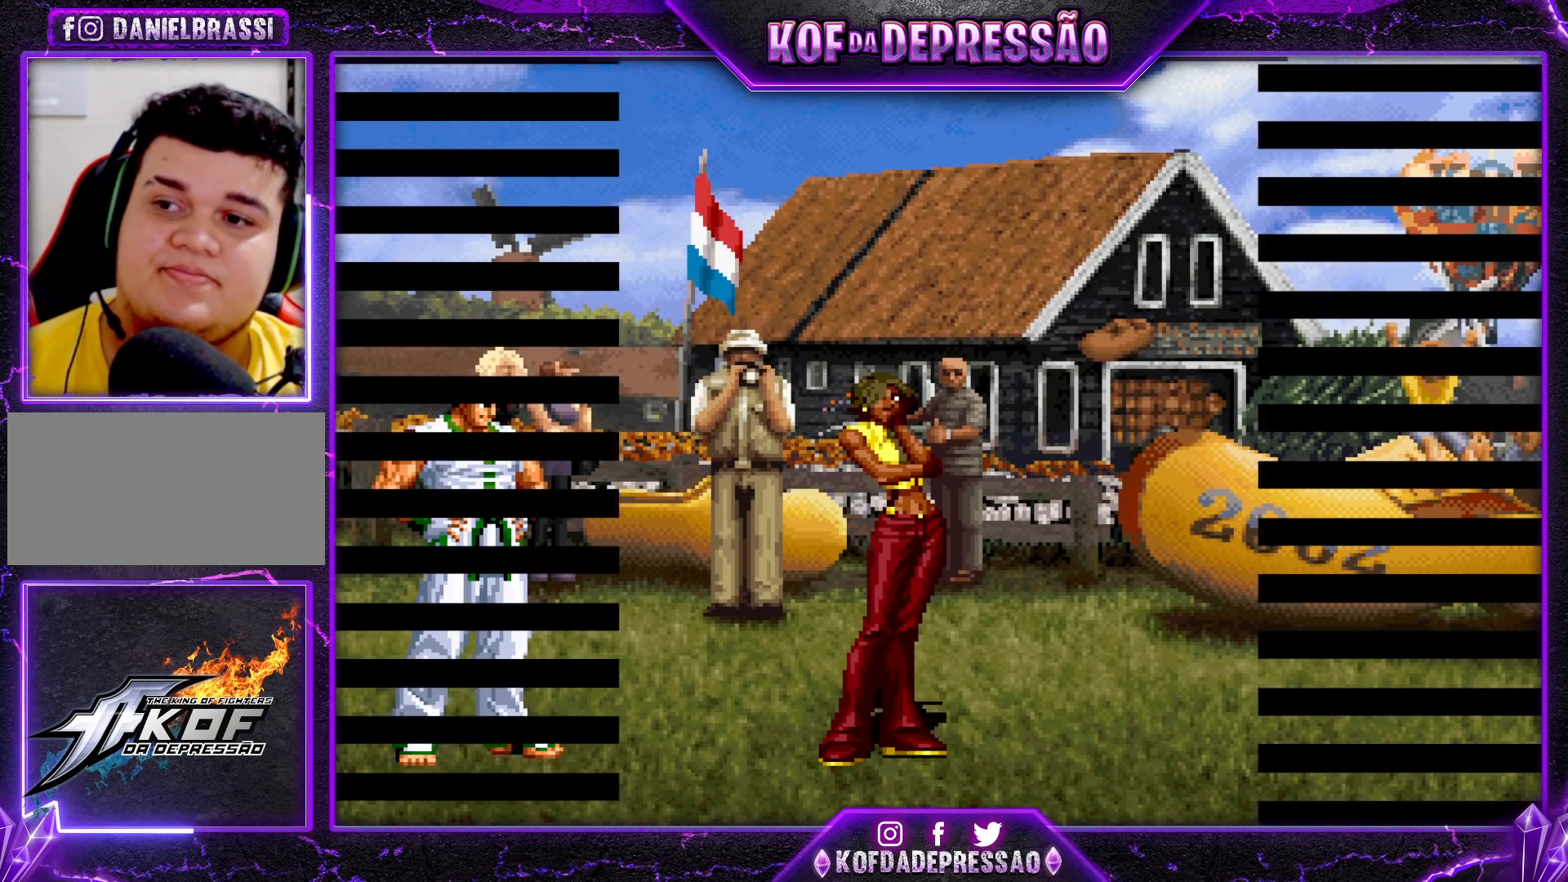
{"buttons": ["SQUARE", "TRIANGLE", "L2"], "left_stick": "center", "events": [[33, "SQUARE", "up"], [33, "TRIANGLE", "up"], [50, "TRIANGLE", "down"], [67, "SQUARE", "down"], [83, "CROSS", "up"], [167, "CROSS", "down"], [183, "TRIANGLE", "up"], [217, "SQUARE", "up"], [233, "SQUARE", "down"], [233, "TRIANGLE", "down"], [267, "CROSS", "up"], [333, "CROSS", "down"], [400, "SQUARE", "up"], [450, "CROSS", "up"], [450, "SQUARE", "down"]]}
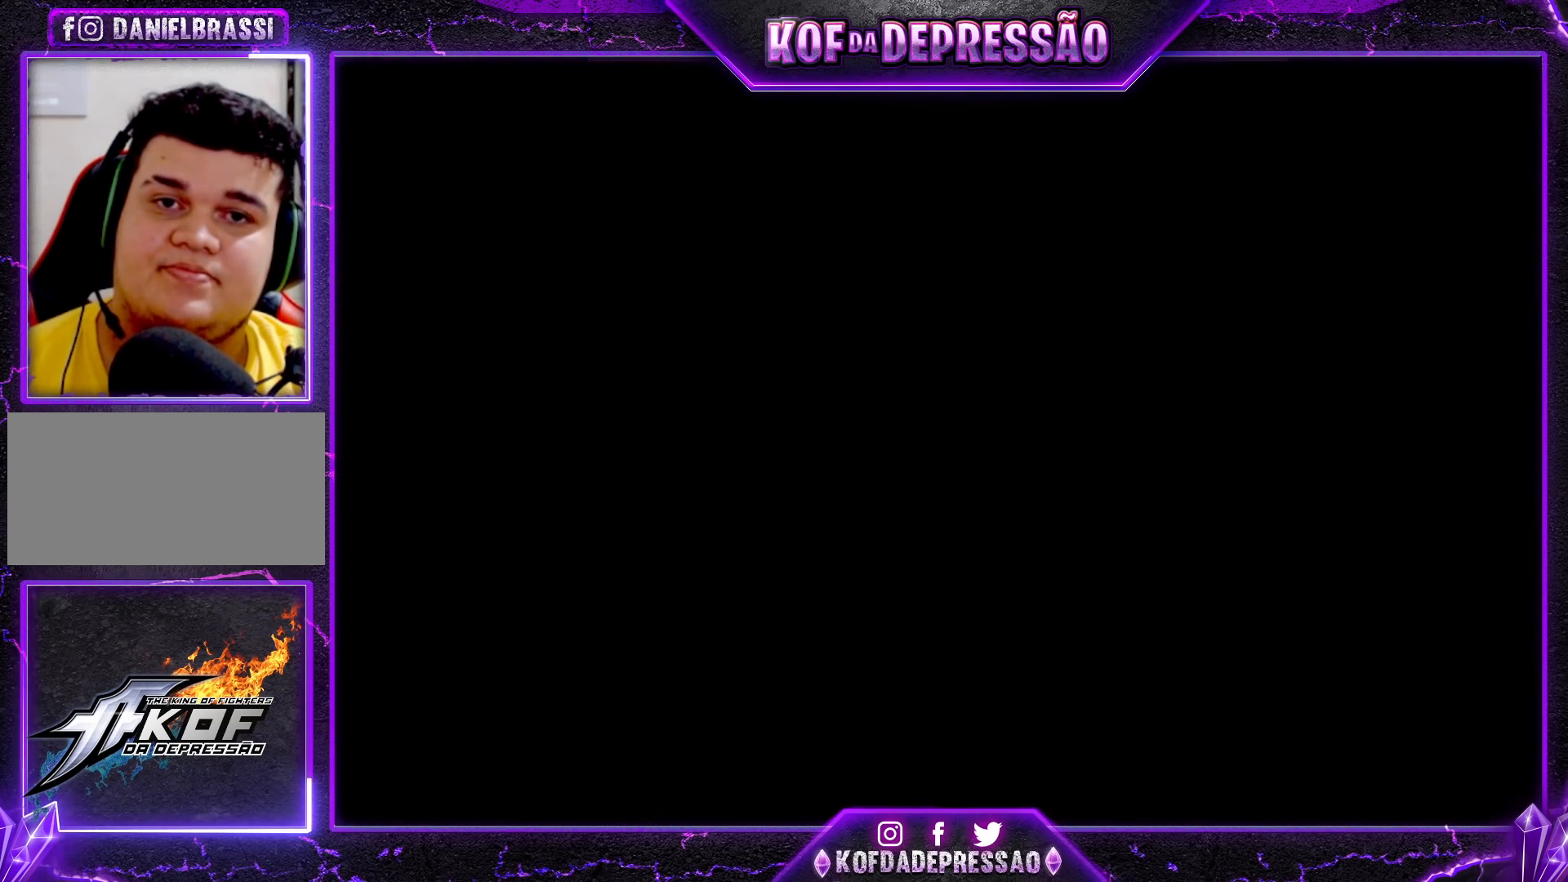
{"buttons": ["SQUARE", "TRIANGLE", "L2"], "left_stick": "center", "events": [[33, "CROSS", "down"], [33, "TRIANGLE", "up"], [83, "SQUARE", "up"], [100, "CROSS", "up"], [150, "SQUARE", "down"], [167, "TRIANGLE", "down"], [200, "TRIANGLE", "up"], [217, "CROSS", "down"], [217, "SQUARE", "up"], [300, "CROSS", "up"], [317, "SQUARE", "down"], [317, "TRIANGLE", "down"], [383, "TRIANGLE", "up"], [400, "CROSS", "down"], [400, "SQUARE", "up"], [467, "CROSS", "up"], [467, "L2", "up"], [483, "SQUARE", "down"], [483, "TRIANGLE", "down"], [500, "L2", "down"]]}
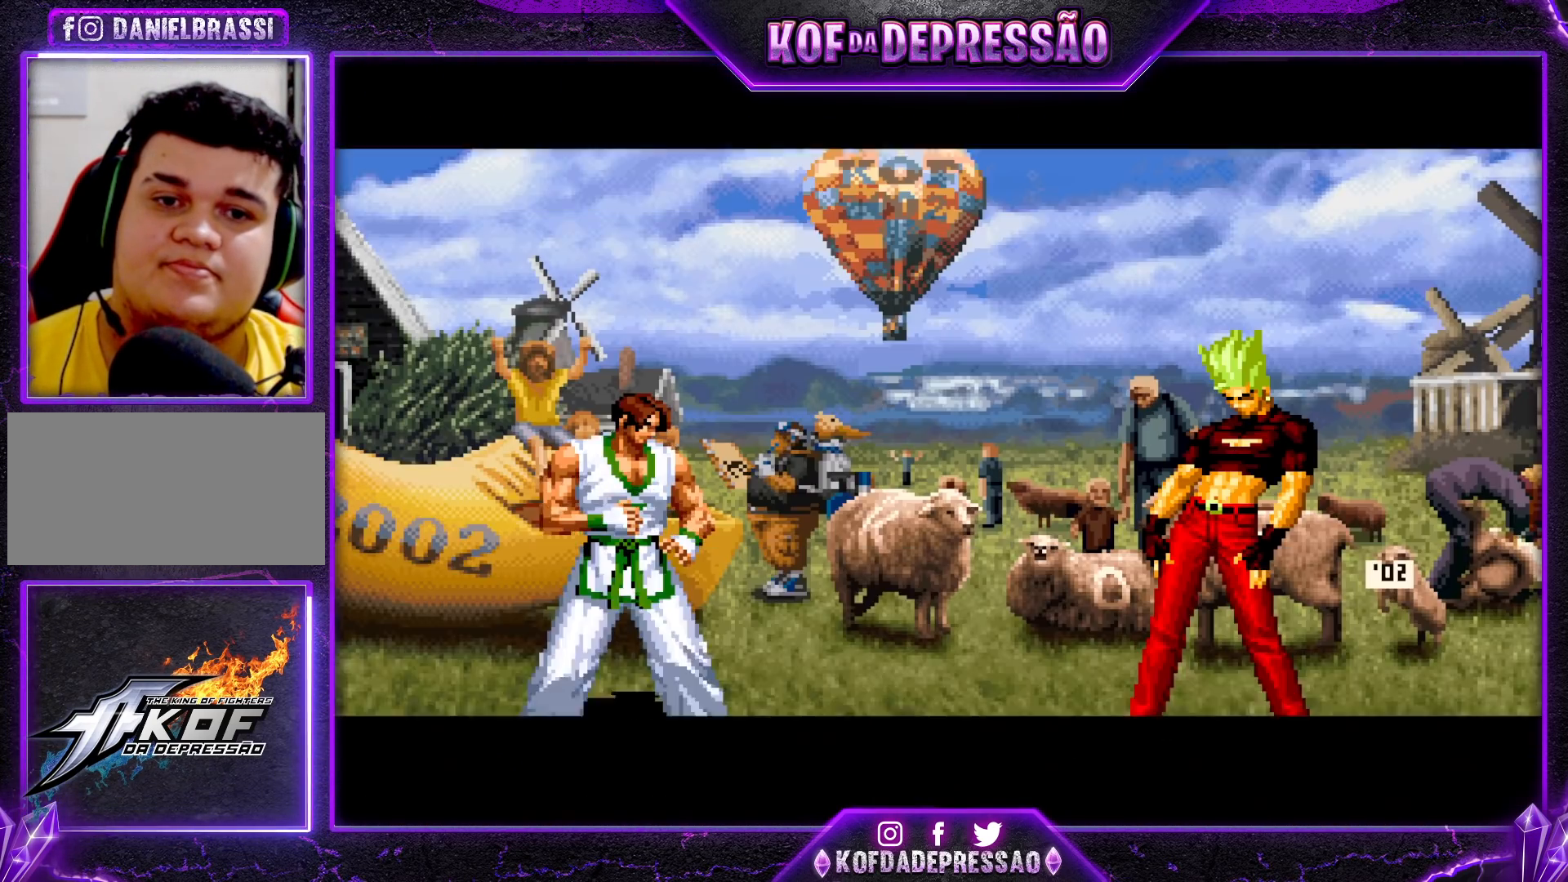
{"buttons": [], "left_stick": "center", "events": [[17, "L2", "up"], [67, "SQUARE", "up"], [67, "TRIANGLE", "up"], [83, "CROSS", "down"], [117, "SQUARE", "down"], [117, "TRIANGLE", "down"], [200, "CROSS", "up"], [233, "SQUARE", "up"], [250, "TRIANGLE", "up"]]}
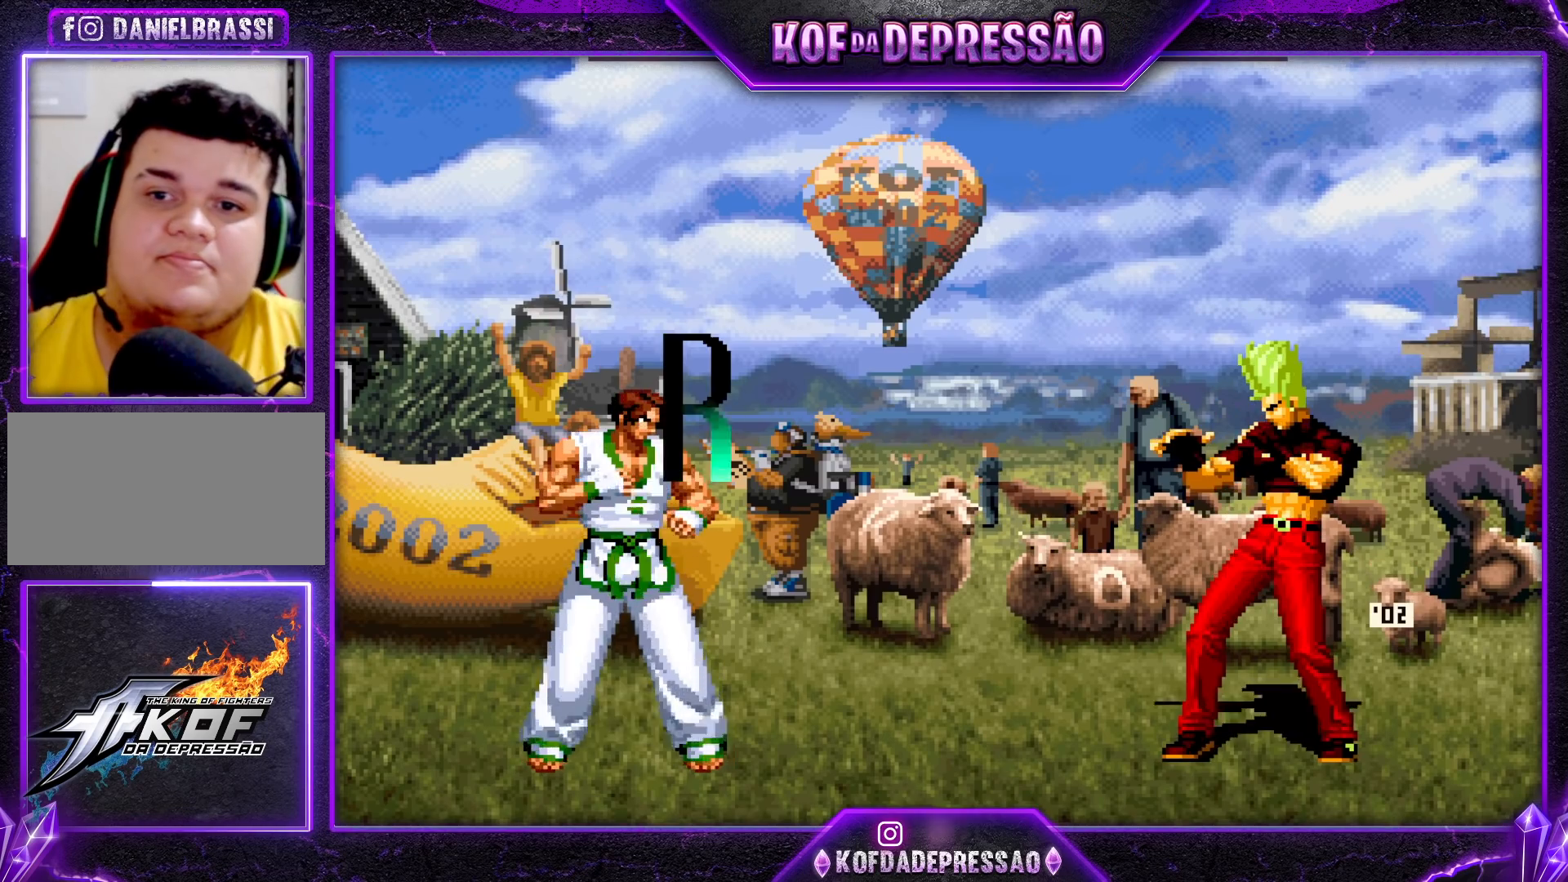
{"buttons": [], "left_stick": "center", "events": []}
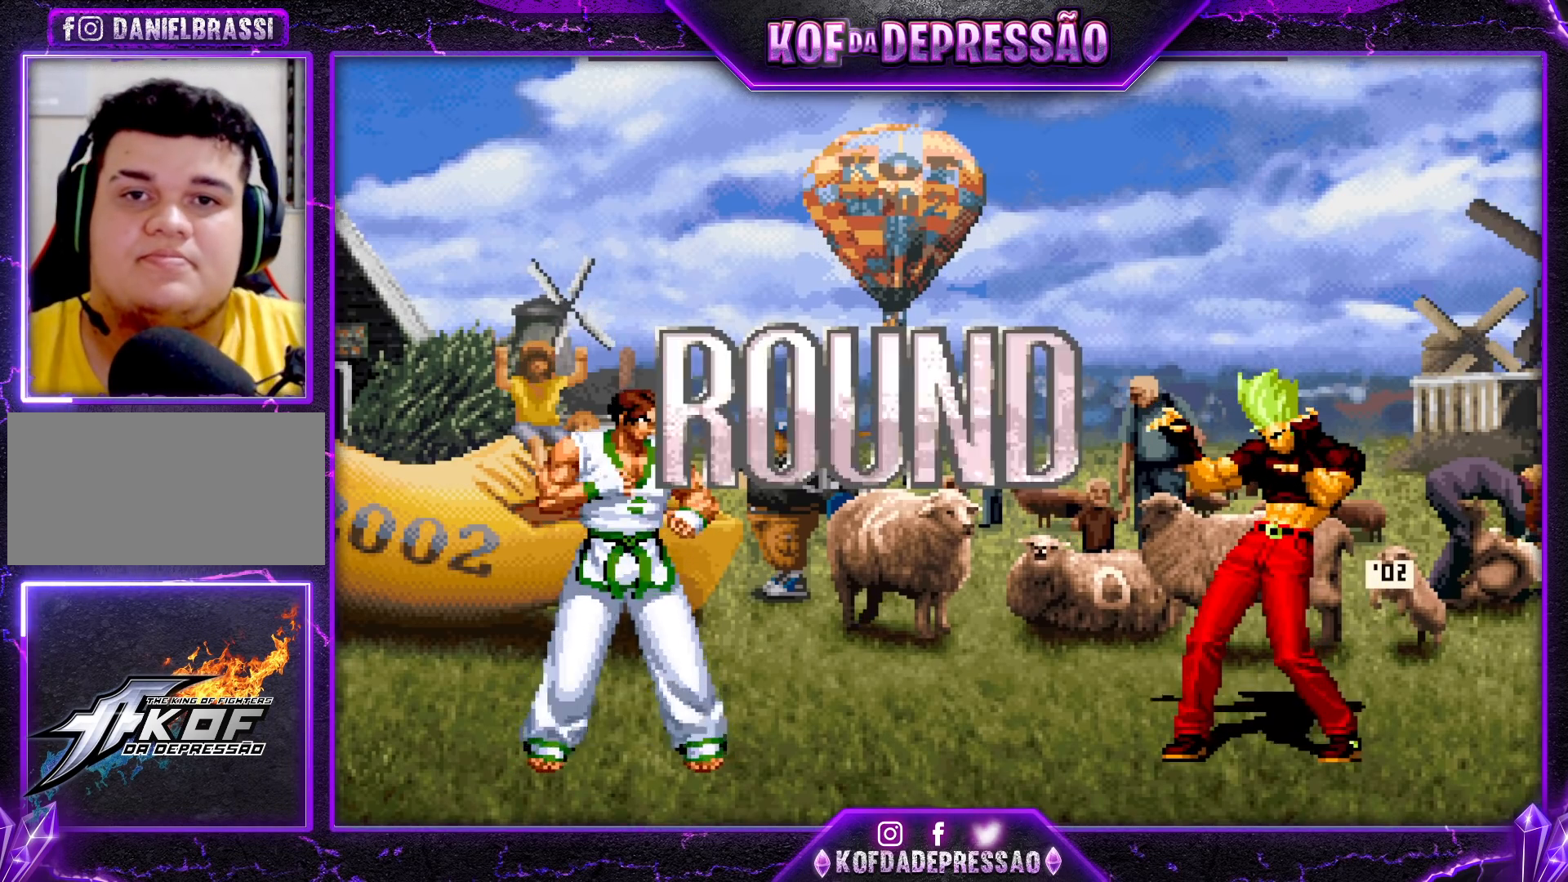
{"buttons": ["CROSS"], "left_stick": "center", "events": [[317, "CROSS", "down"], [317, "SQUARE", "down"], [350, "SQUARE", "up"], [367, "CROSS", "up"], [417, "R1", "down"], [417, "SQUARE", "down"], [417, "TRIANGLE", "down"], [433, "CROSS", "down"], [433, "R1", "up"], [450, "R1", "down"], [467, "R1", "up"], [483, "TRIANGLE", "up"], [500, "SQUARE", "up"]]}